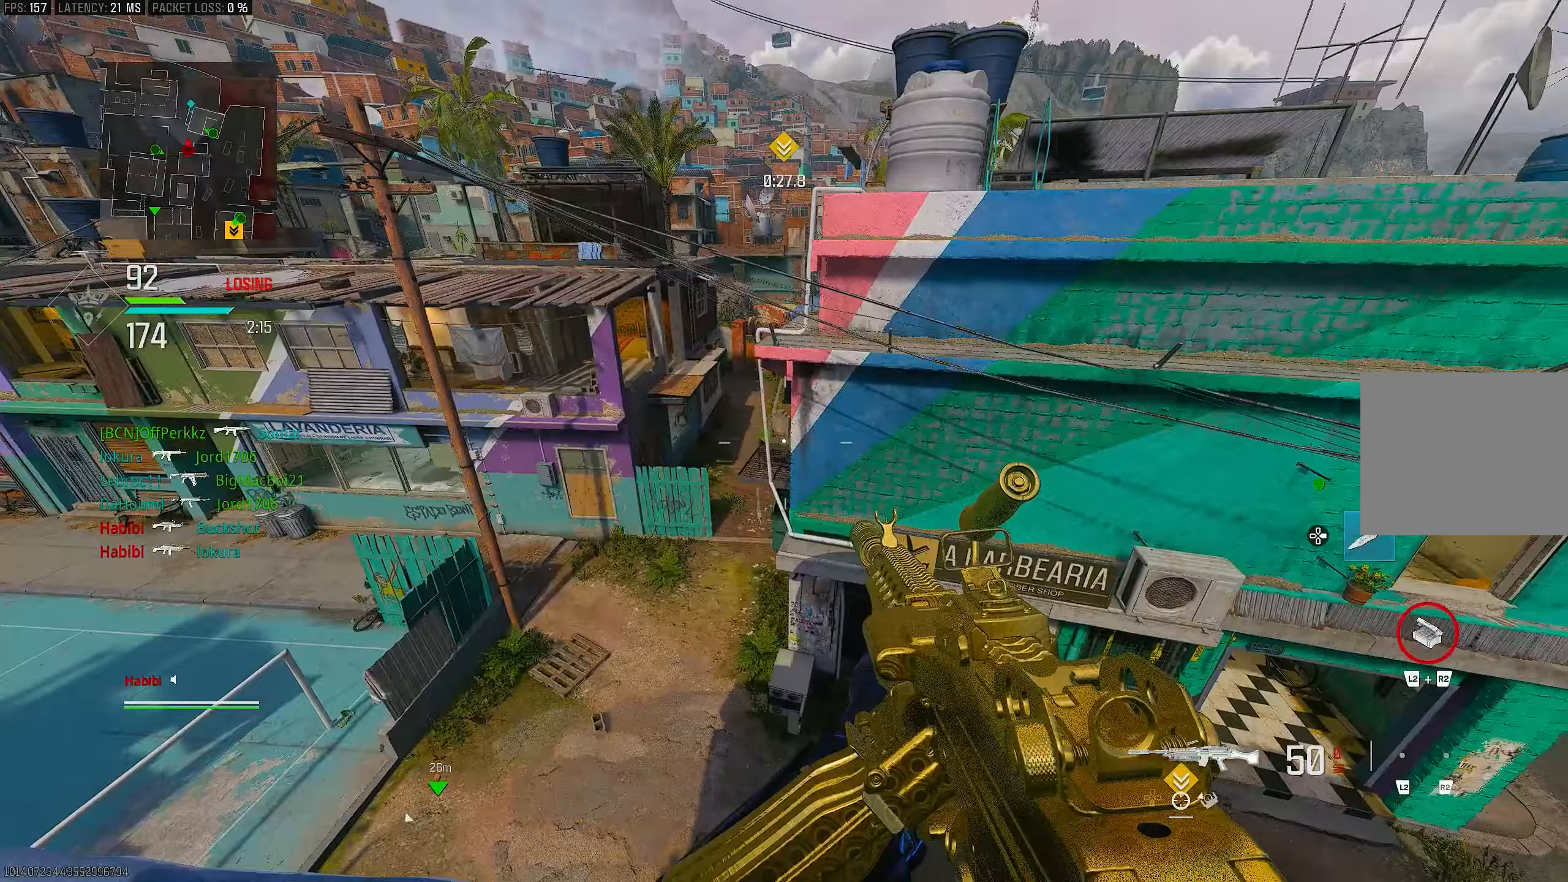
Gameplay with a controller (PlayStation layout); each line is a JSON object with the inputs held at the frame after it. "events" lists button and stick changes between this image and that frame as [ms after this image, input, new state], when the widget could be followed in between.
{"buttons": ["L1"], "left_stick": "left", "right_stick": "center", "events": [[83, "right_stick", "up"], [417, "L1", "down"], [433, "right_stick", "center"]]}
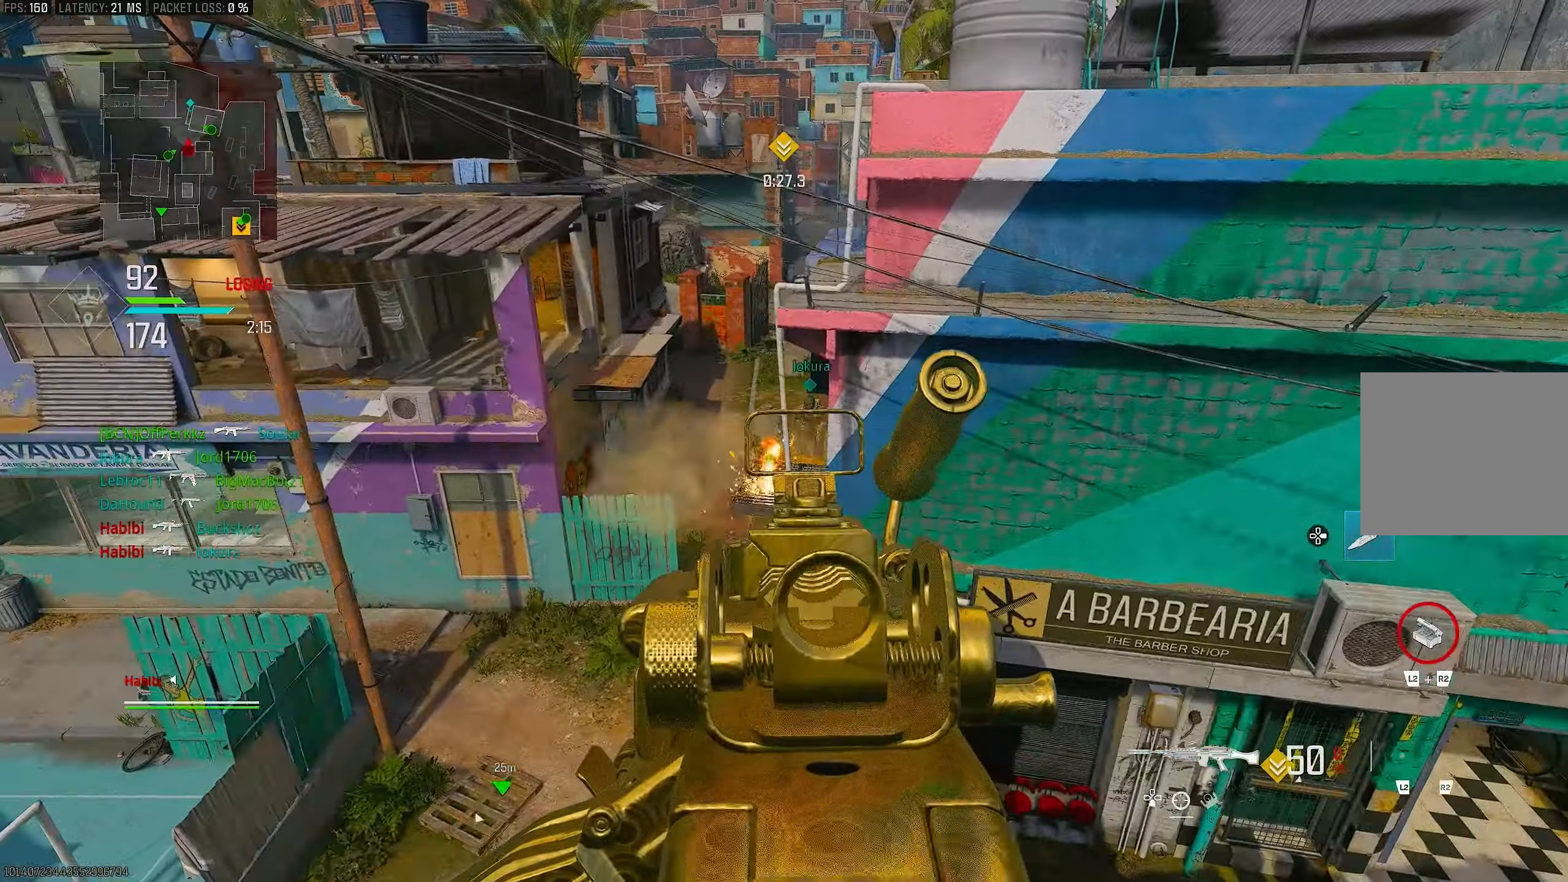
{"buttons": ["L1", "R1"], "left_stick": "left", "right_stick": "up-right", "events": [[400, "right_stick", "up-right"], [450, "R1", "down"]]}
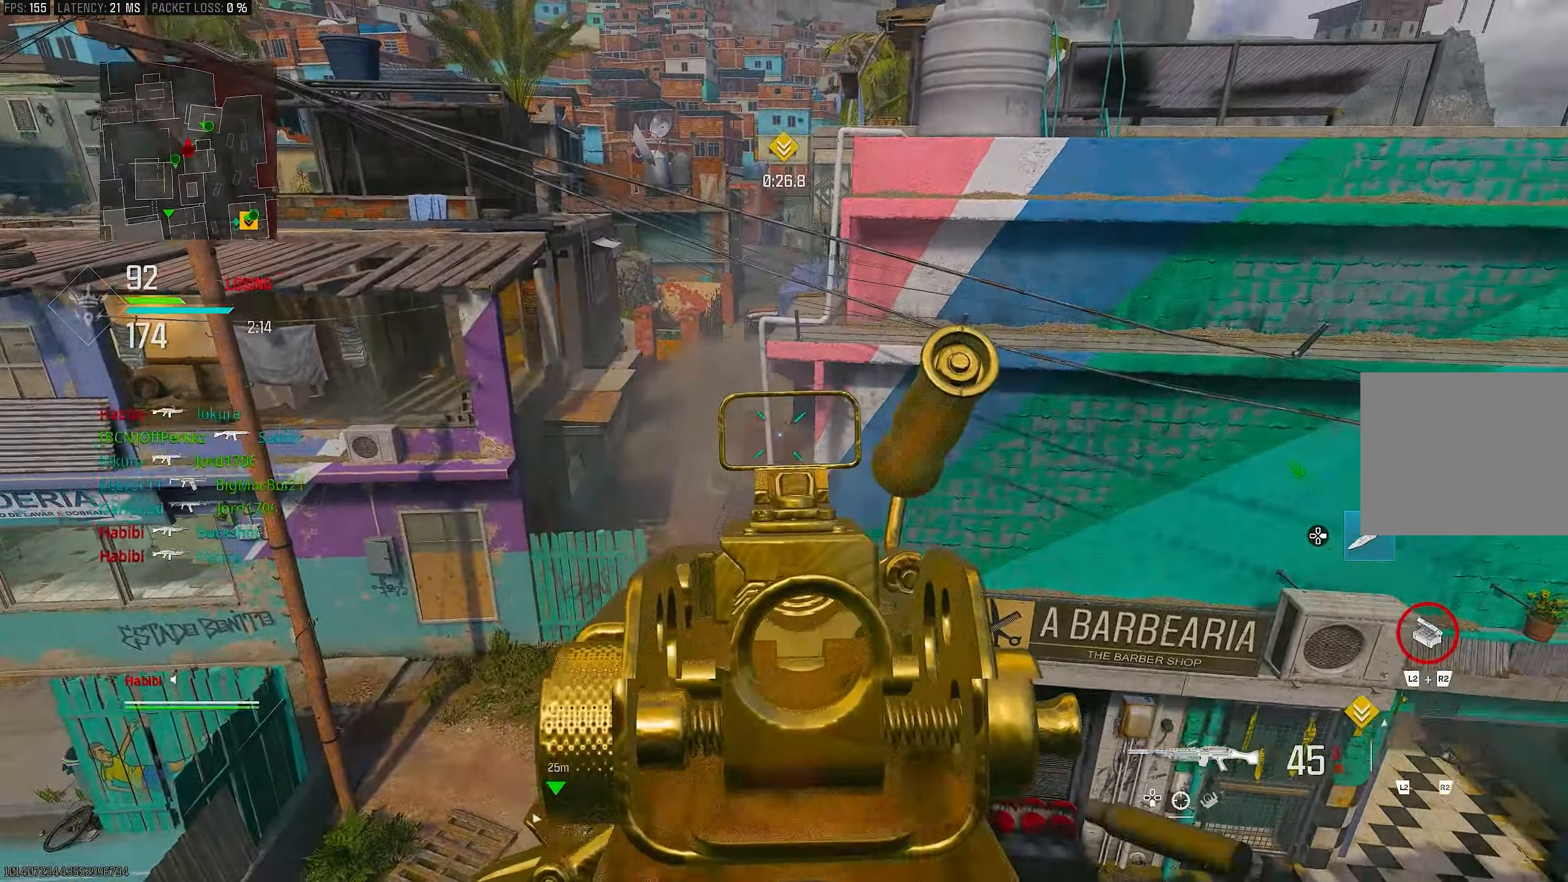
{"buttons": ["L1", "R1"], "left_stick": "right", "right_stick": "center", "events": [[83, "right_stick", "center"], [283, "left_stick", "right"]]}
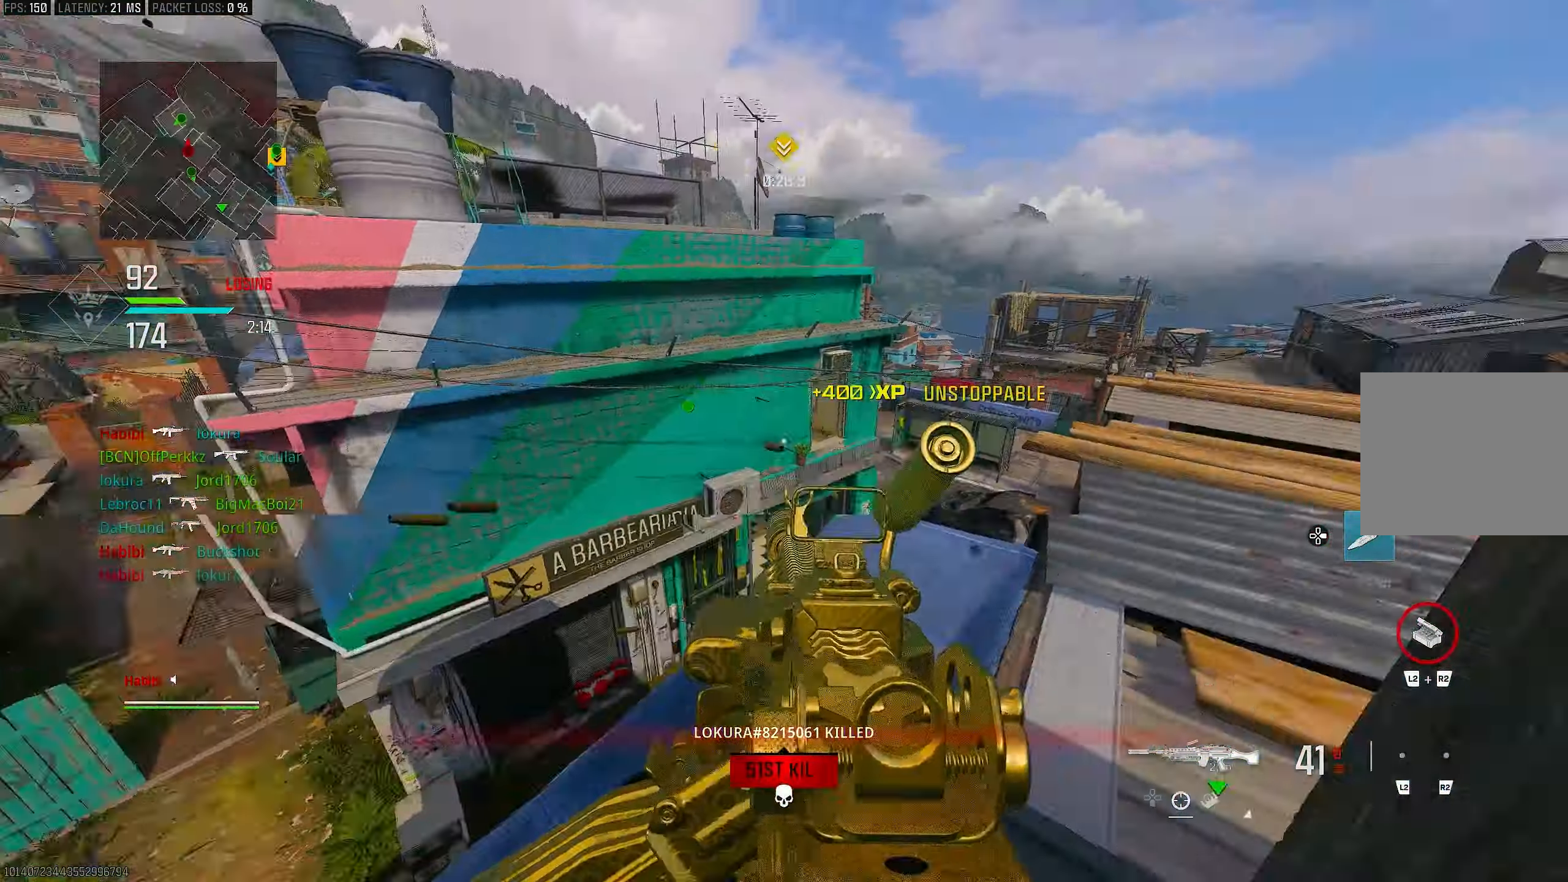
{"buttons": ["L3"], "left_stick": "up", "right_stick": "center", "events": [[117, "left_stick", "down-right"], [183, "L1", "up"], [183, "R1", "up"], [217, "right_stick", "right"], [350, "left_stick", "up-right"], [450, "L3", "down"], [450, "left_stick", "up"], [483, "right_stick", "center"]]}
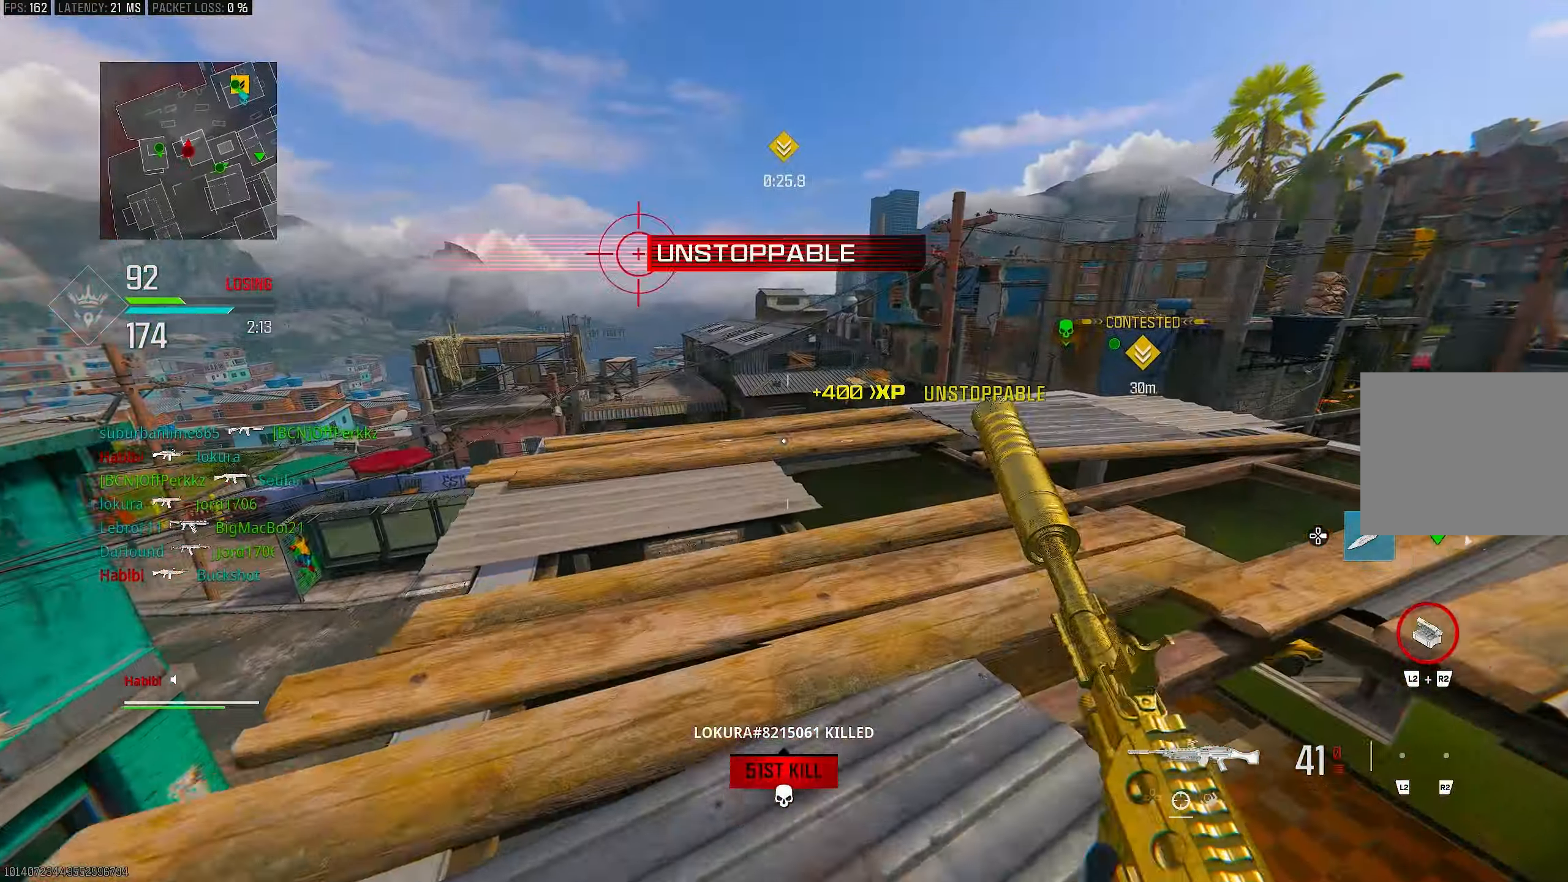
{"buttons": [], "left_stick": "up-right", "right_stick": "right", "events": [[50, "L3", "up"], [50, "left_stick", "up-right"], [183, "TRIANGLE", "down"], [250, "TRIANGLE", "up"], [317, "L3", "down"], [383, "right_stick", "right"], [450, "L3", "up"]]}
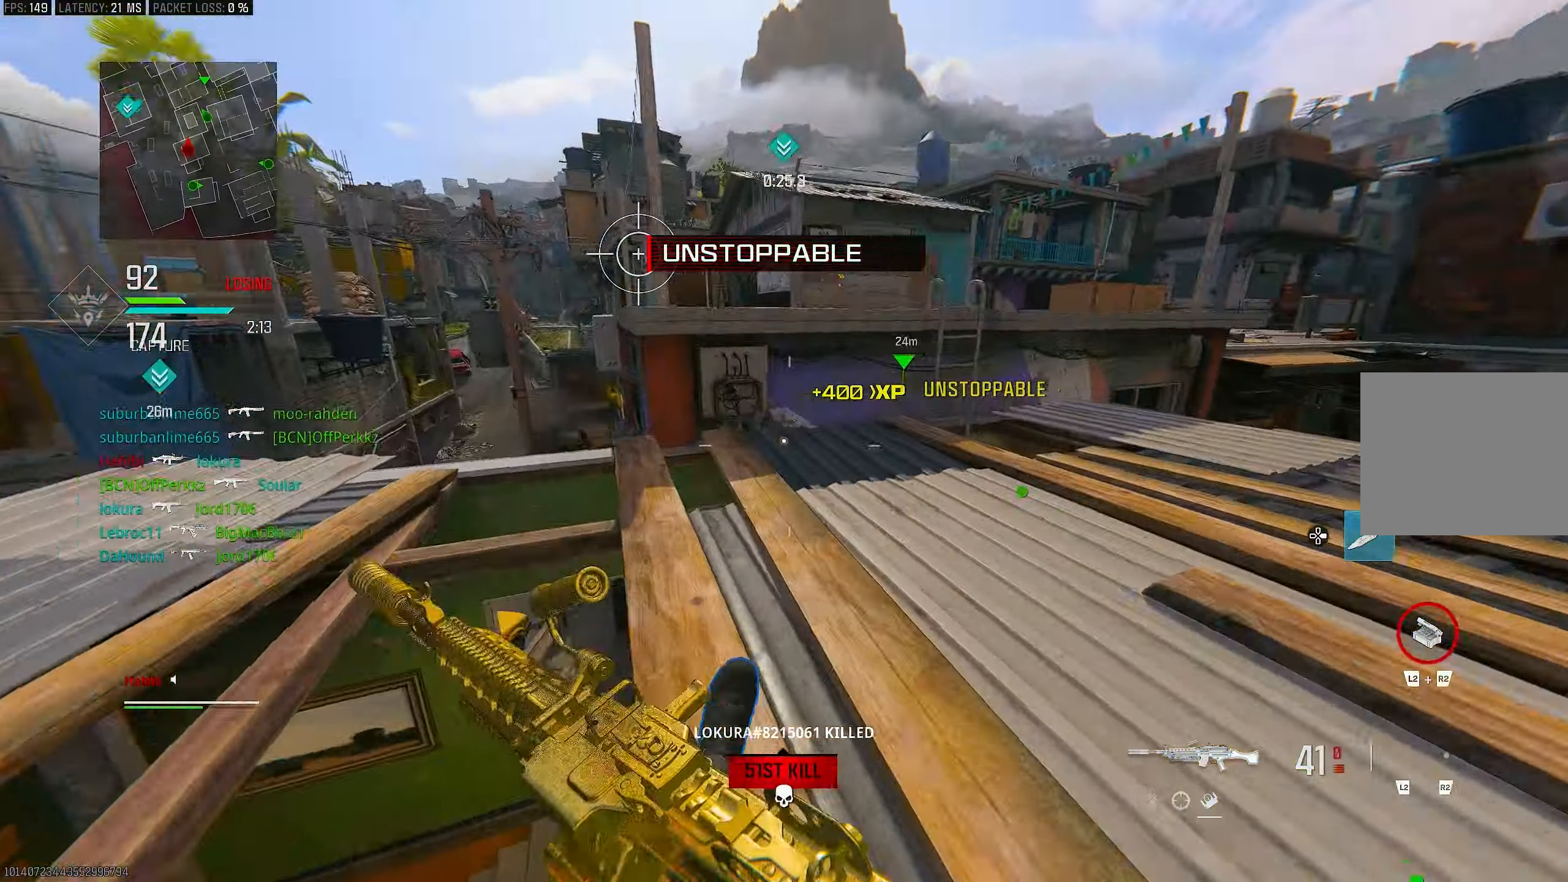
{"buttons": [], "left_stick": "up-right", "right_stick": "up", "events": [[233, "R3", "down"], [233, "right_stick", "center"], [283, "R3", "up"], [350, "R3", "down"], [450, "R3", "up"], [483, "right_stick", "up"]]}
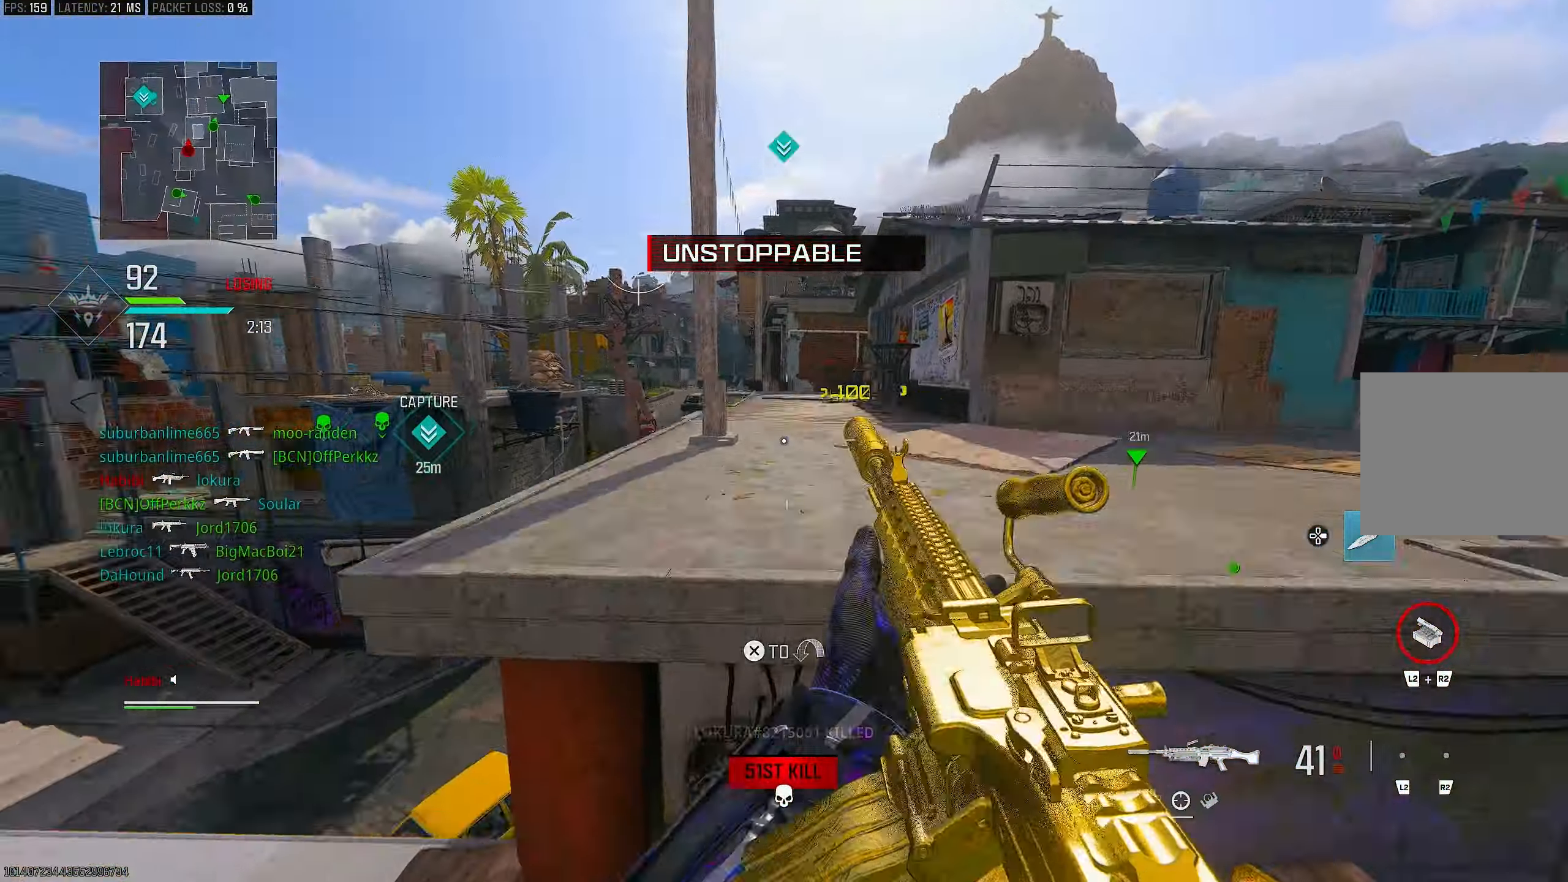
{"buttons": ["CROSS"], "left_stick": "up", "right_stick": "center", "events": [[83, "CROSS", "down"], [83, "right_stick", "up-left"], [233, "CROSS", "up"], [233, "L3", "down"], [233, "left_stick", "up"], [233, "right_stick", "center"], [350, "CROSS", "down"], [350, "L3", "up"], [350, "right_stick", "left"], [417, "CROSS", "up"], [417, "right_stick", "center"], [483, "CROSS", "down"]]}
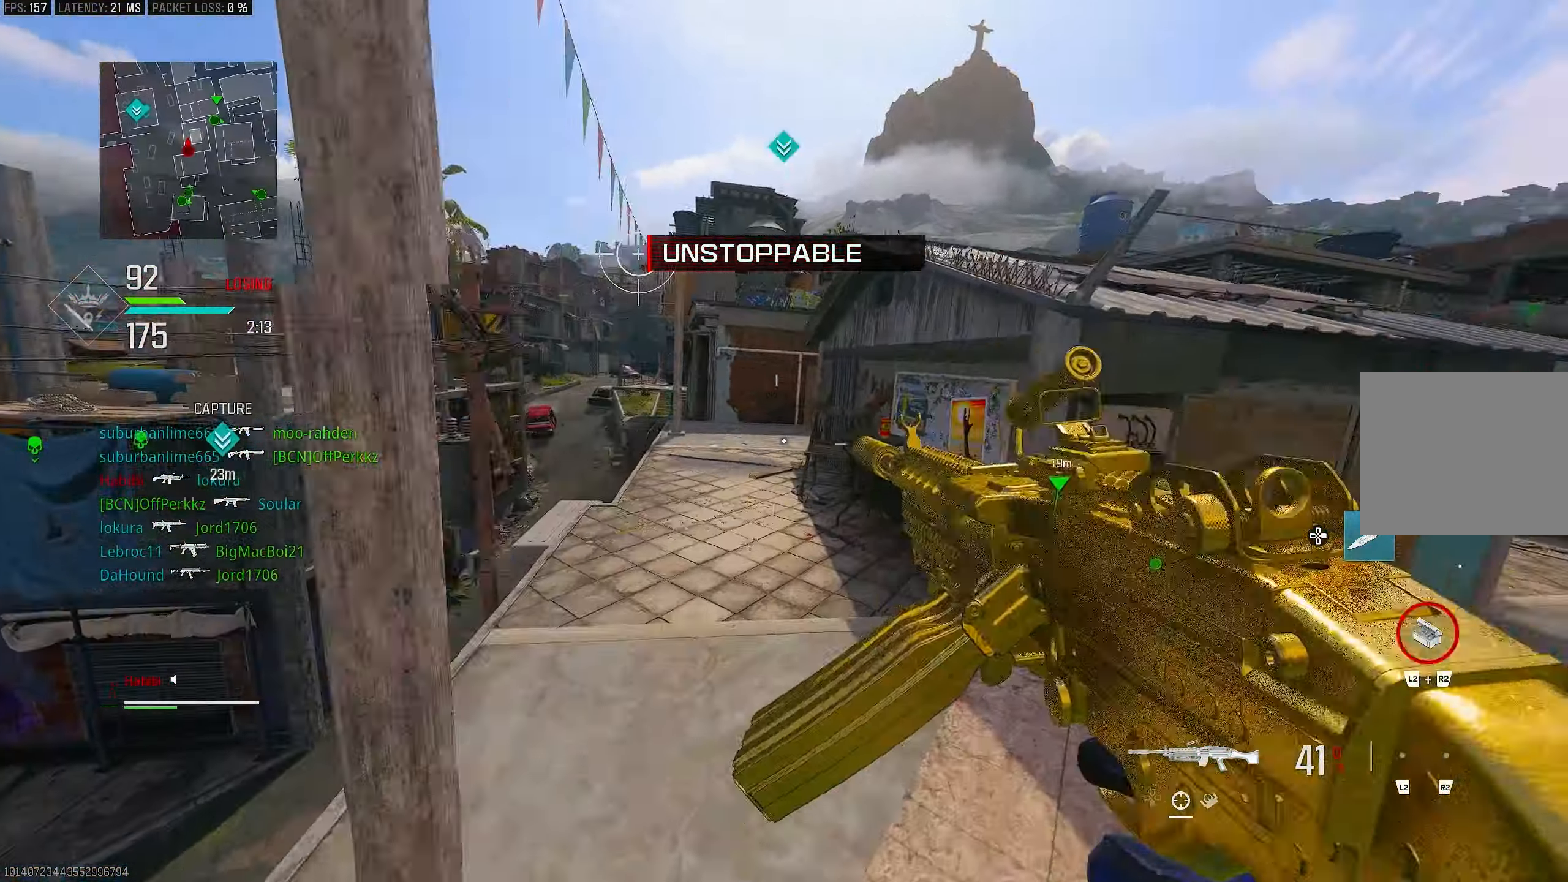
{"buttons": [], "left_stick": "up", "right_stick": "left", "events": [[50, "left_stick", "up-right"], [83, "CROSS", "up"], [233, "right_stick", "right"], [283, "L3", "down"], [383, "L3", "up"], [383, "right_stick", "center"], [450, "right_stick", "left"], [483, "left_stick", "up"]]}
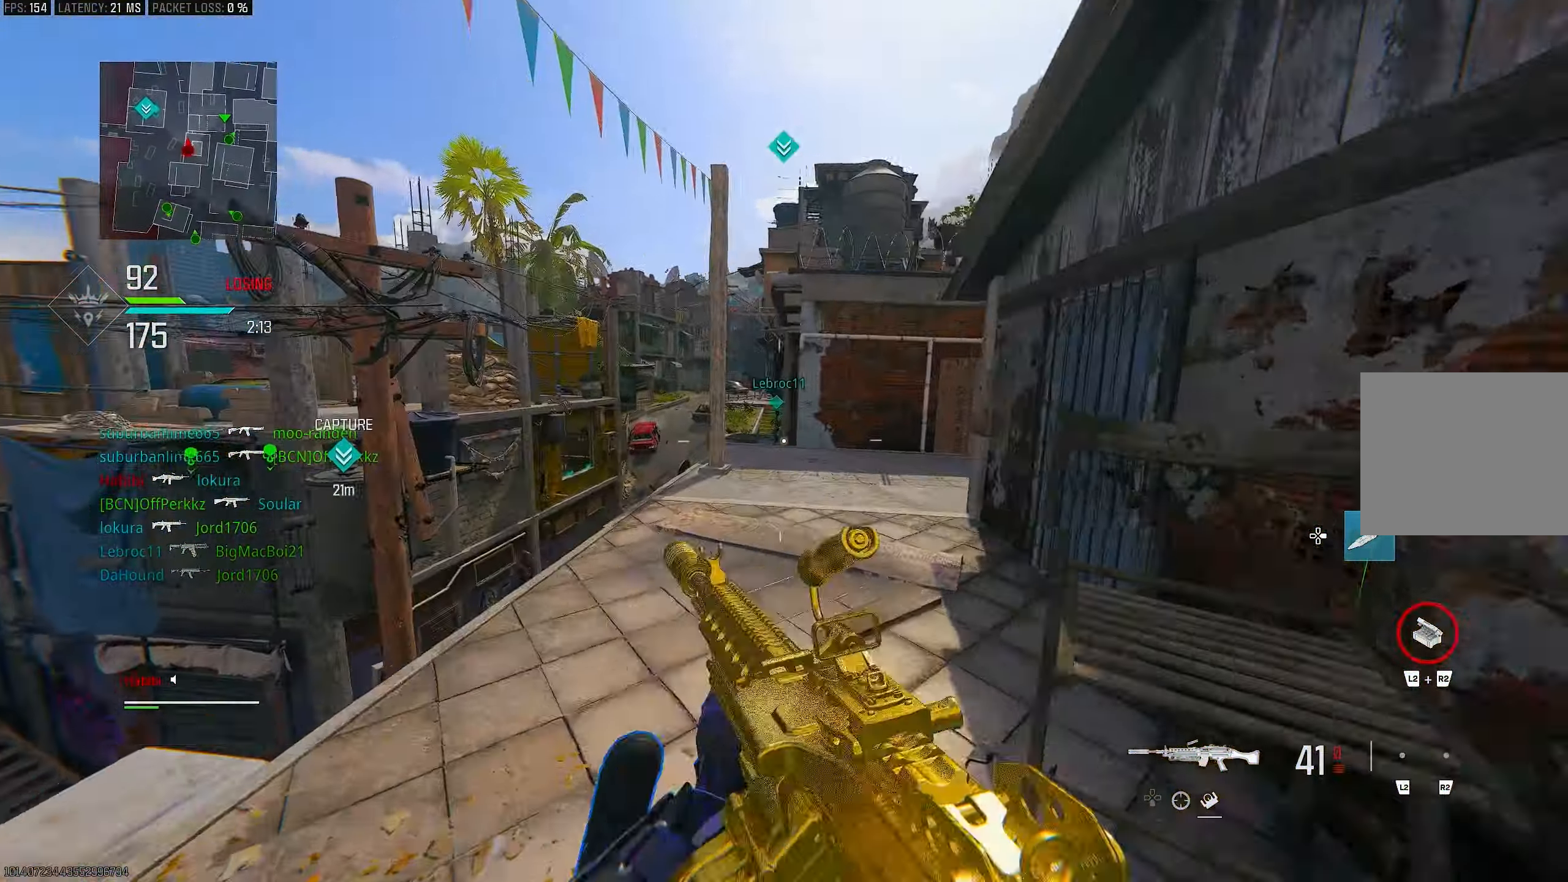
{"buttons": ["L1"], "left_stick": "left", "right_stick": "center", "events": [[17, "L3", "down"], [83, "R3", "down"], [83, "right_stick", "center"], [183, "L3", "up"], [217, "R3", "up"], [283, "R3", "down"], [317, "CROSS", "down"], [317, "L1", "down"], [350, "left_stick", "up-left"], [383, "R3", "up"], [417, "CROSS", "up"], [467, "left_stick", "left"]]}
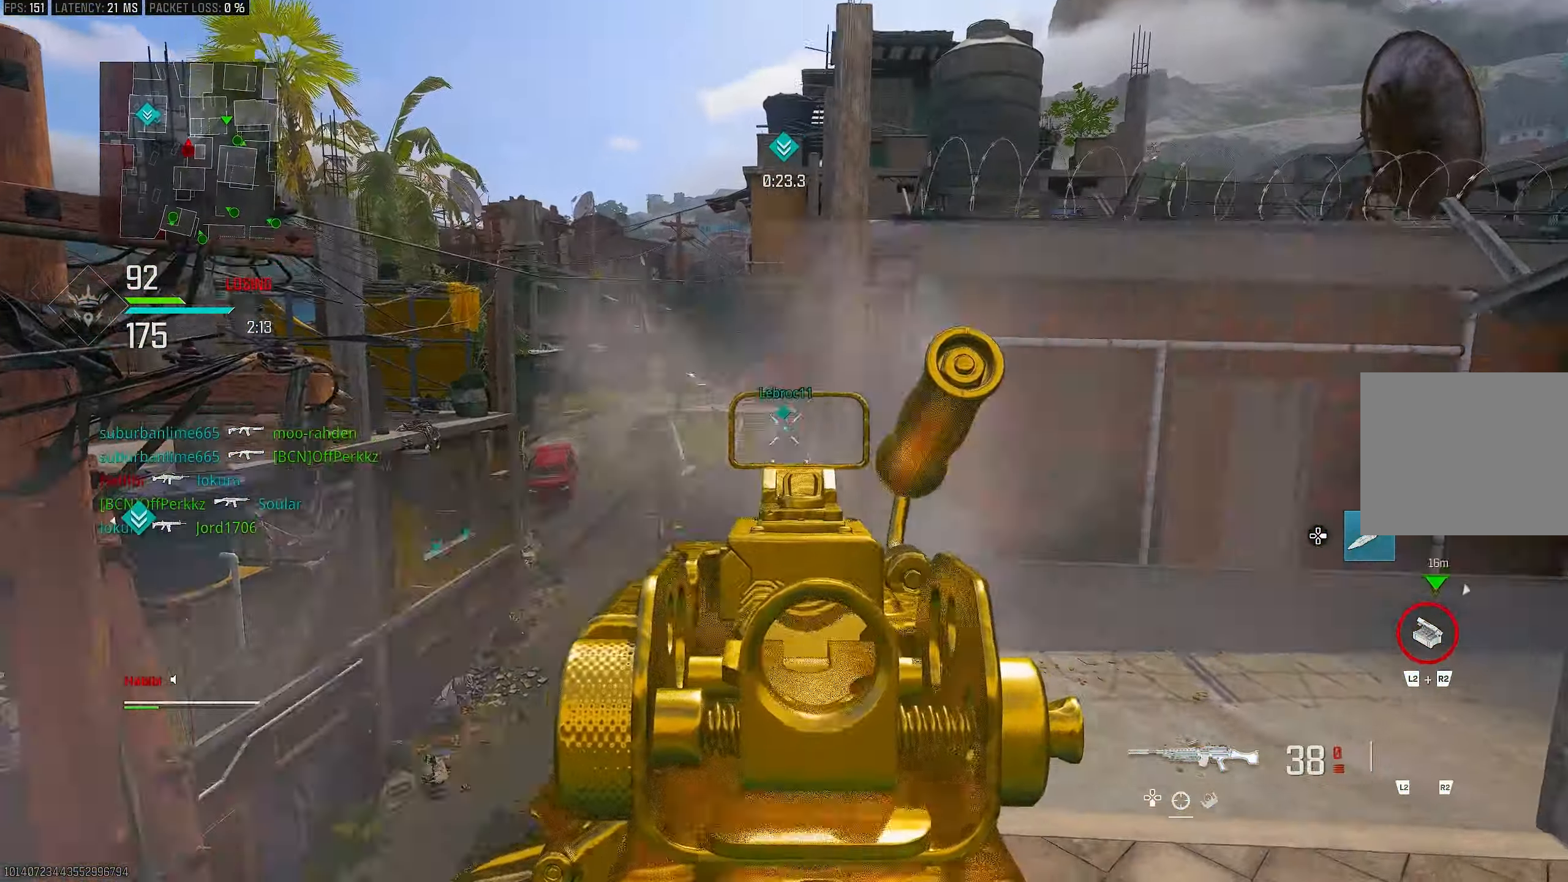
{"buttons": ["L1", "R1"], "left_stick": "center", "right_stick": "center", "events": [[50, "right_stick", "up"], [117, "R1", "down"], [250, "right_stick", "center"], [450, "left_stick", "center"]]}
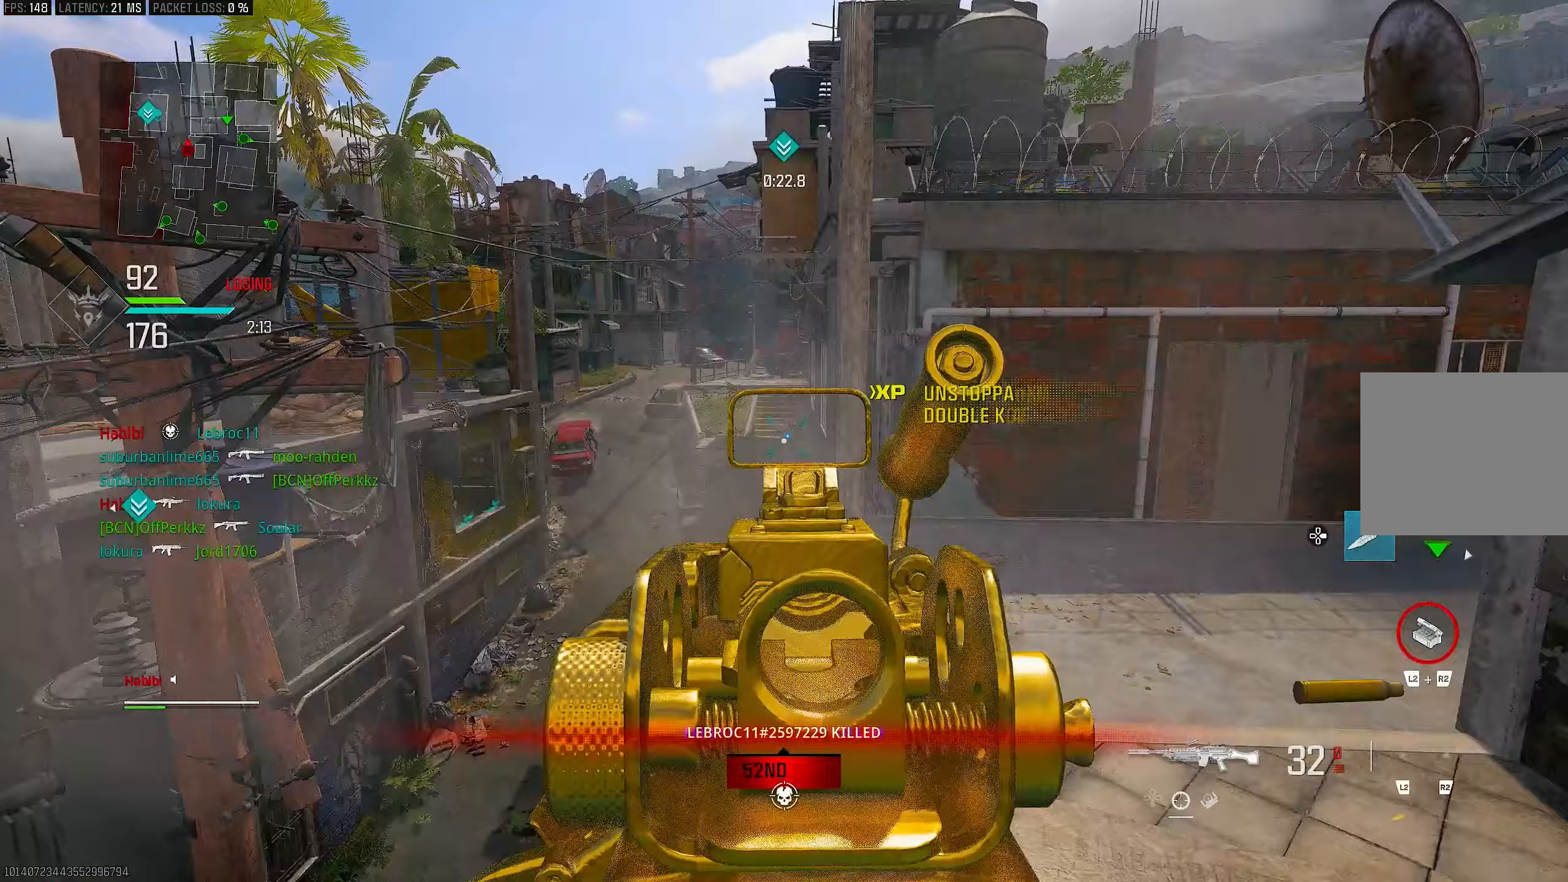
{"buttons": [], "left_stick": "down-left", "right_stick": "down-left", "events": [[117, "left_stick", "down"], [117, "right_stick", "down"], [250, "left_stick", "down-right"], [300, "right_stick", "center"], [350, "L1", "up"], [350, "right_stick", "down-left"], [383, "R1", "up"], [450, "left_stick", "down-left"]]}
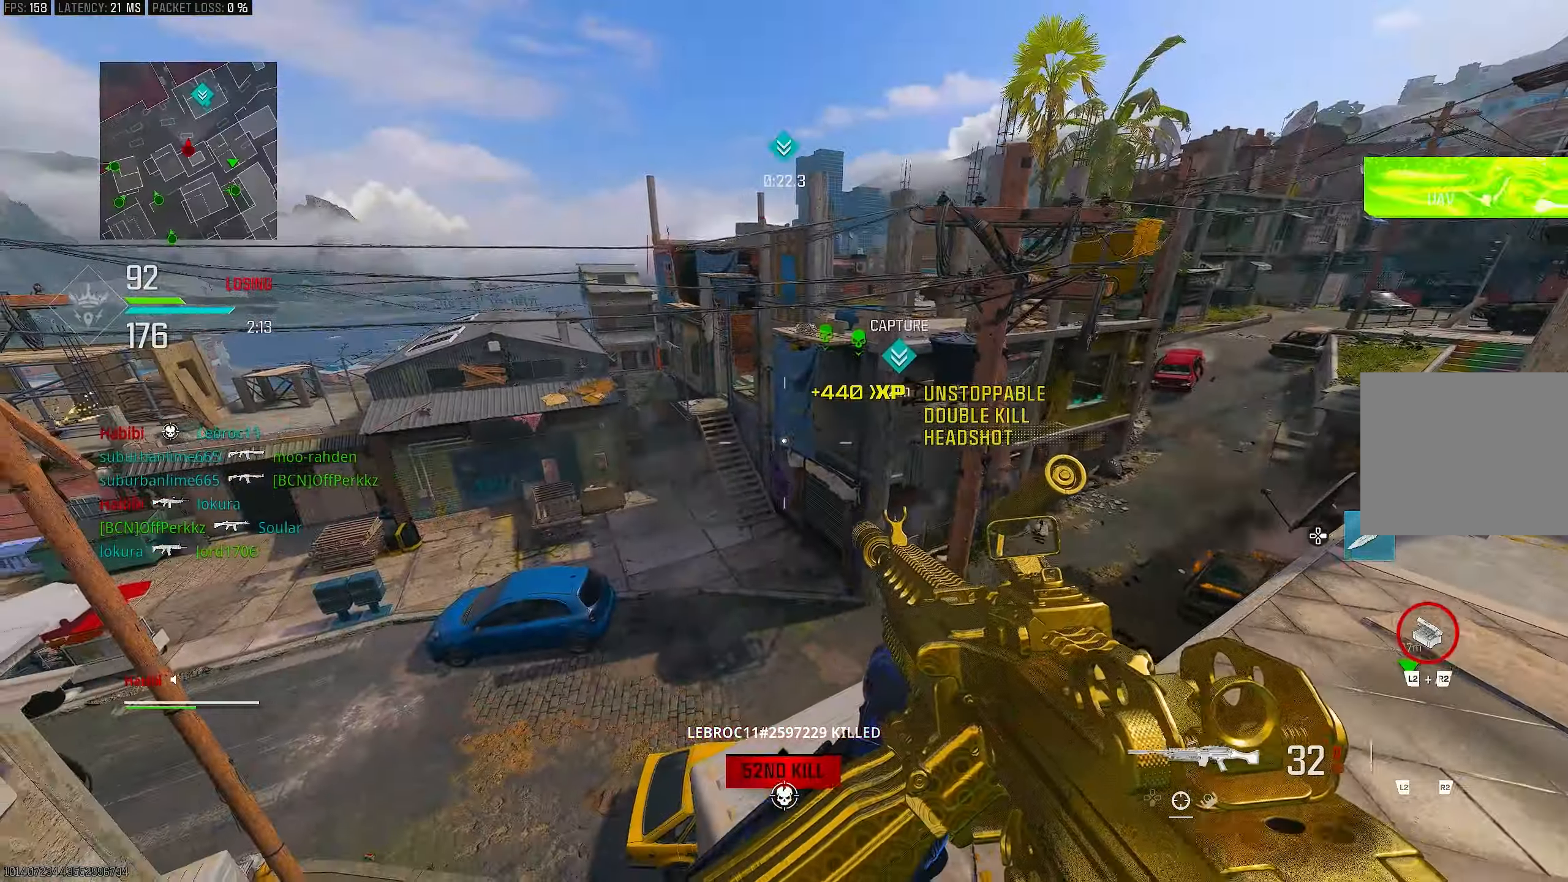
{"buttons": [], "left_stick": "up", "right_stick": "left", "events": [[100, "right_stick", "up-left"], [167, "right_stick", "center"], [250, "left_stick", "left"], [433, "right_stick", "left"], [450, "left_stick", "up"]]}
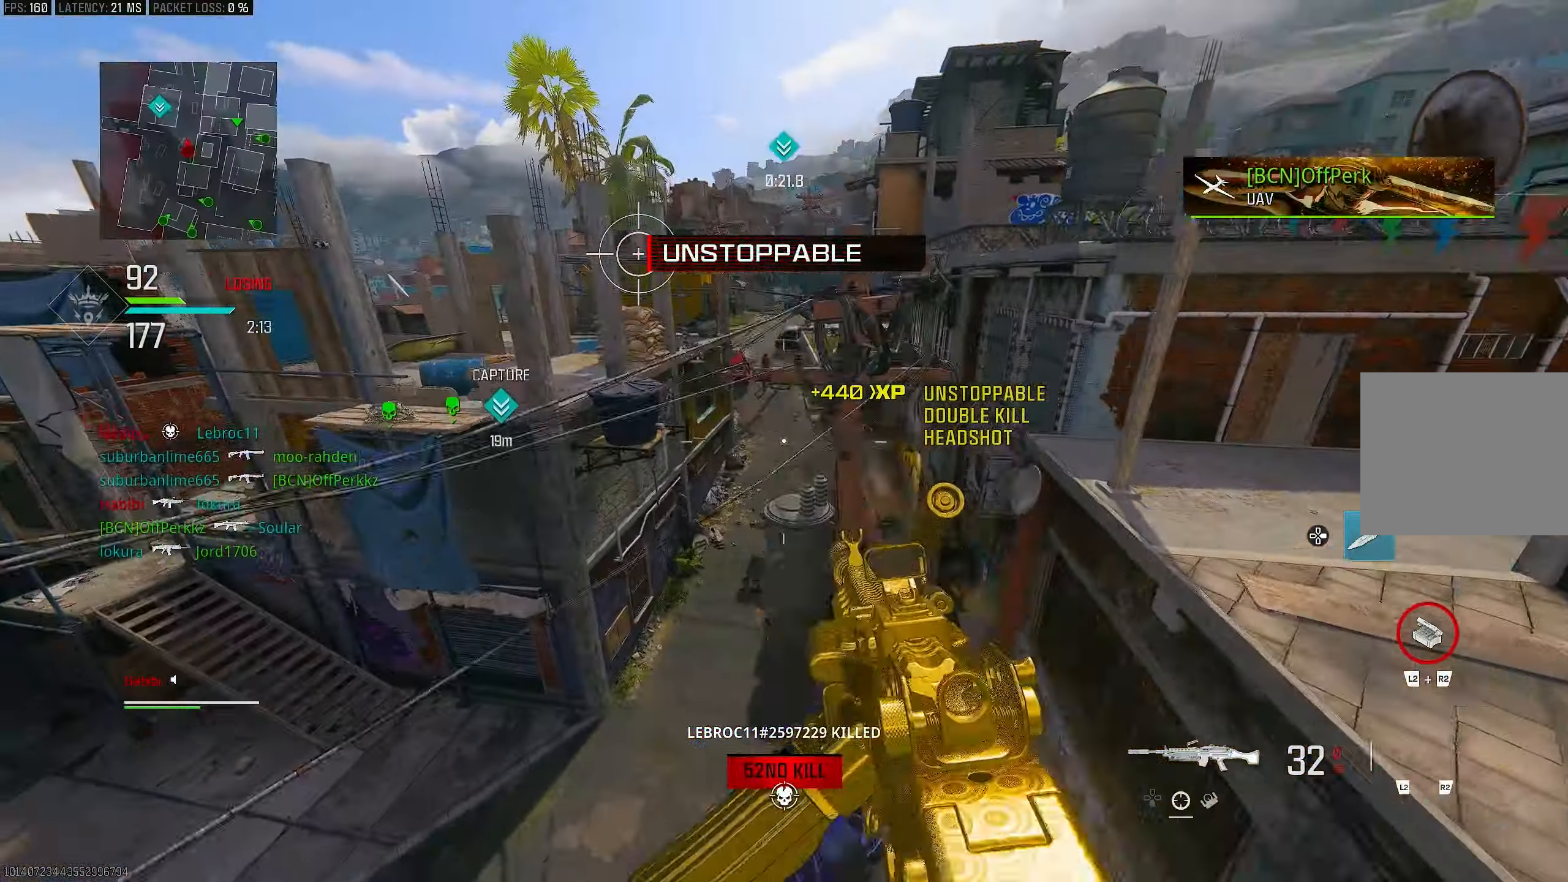
{"buttons": ["L1"], "left_stick": "up", "right_stick": "center", "events": [[17, "L3", "down"], [50, "right_stick", "right"], [217, "CROSS", "down"], [217, "L3", "up"], [283, "L1", "down"], [283, "right_stick", "center"], [350, "CROSS", "up"]]}
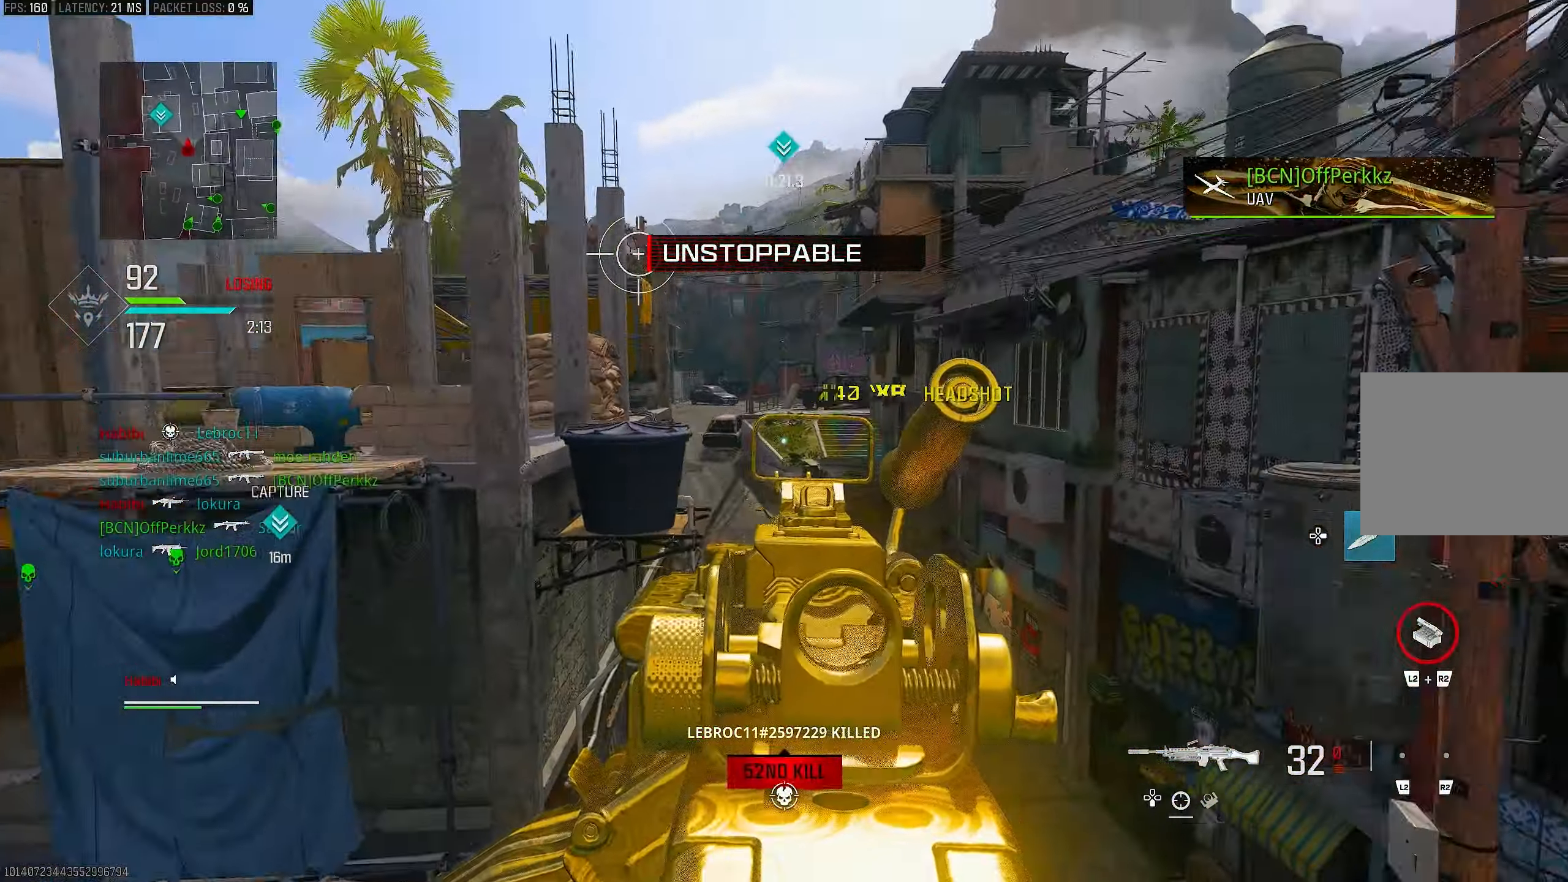
{"buttons": ["L1"], "left_stick": "up", "right_stick": "up", "events": [[50, "right_stick", "up"]]}
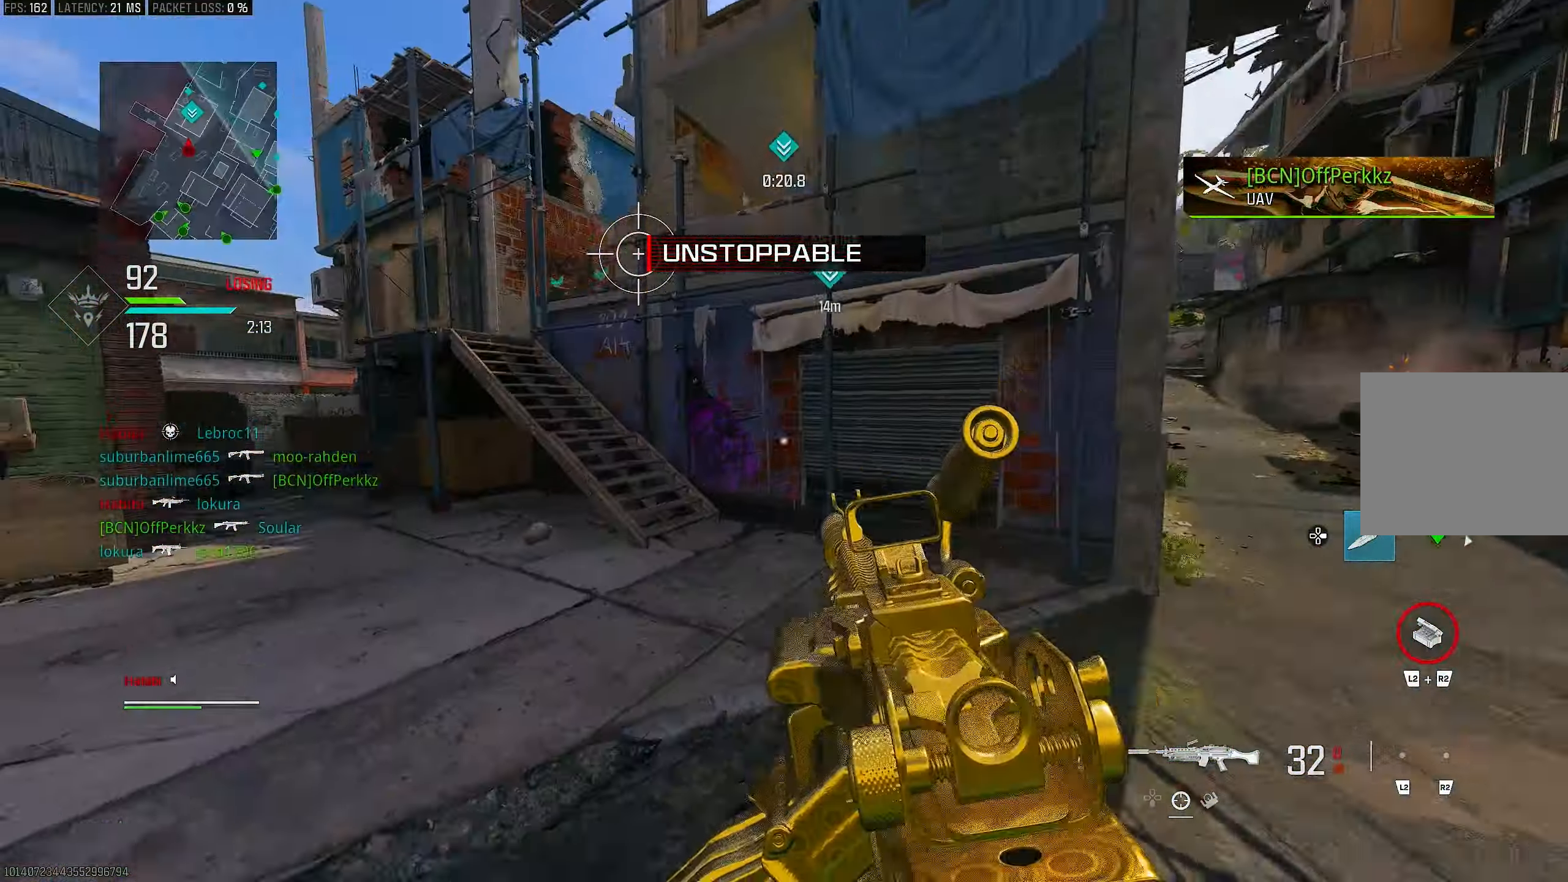
{"buttons": ["L3"], "left_stick": "up", "right_stick": "up", "events": [[17, "right_stick", "center"], [83, "L1", "up"], [133, "right_stick", "left"], [350, "right_stick", "up-left"], [450, "L3", "down"], [450, "right_stick", "up"]]}
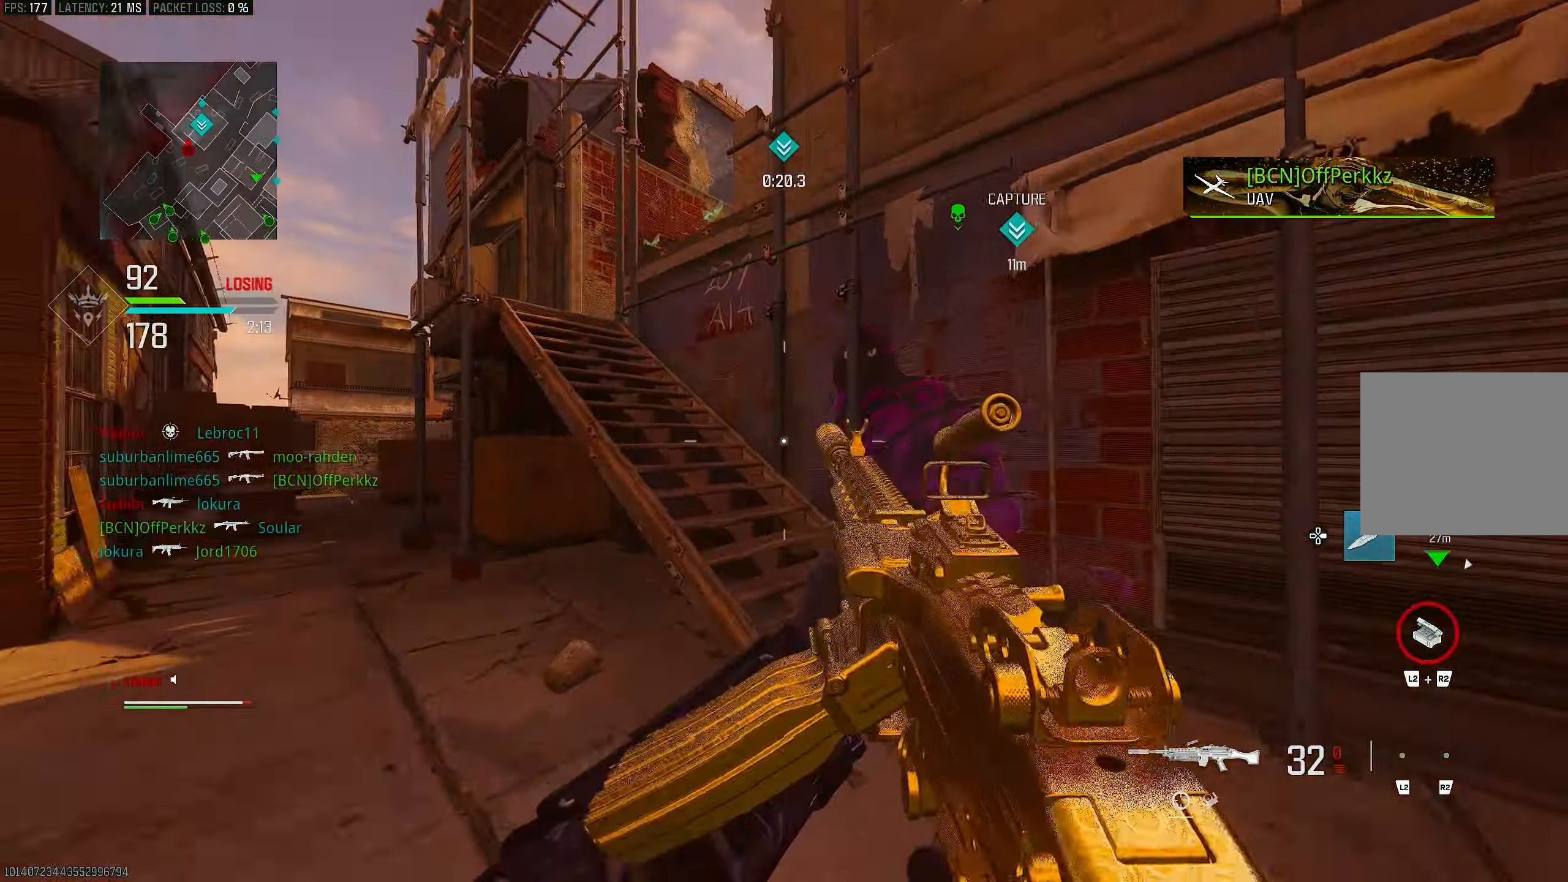
{"buttons": ["R3"], "left_stick": "up", "right_stick": "center", "events": [[50, "L3", "up"], [117, "right_stick", "left"], [250, "right_stick", "center"], [317, "R3", "down"]]}
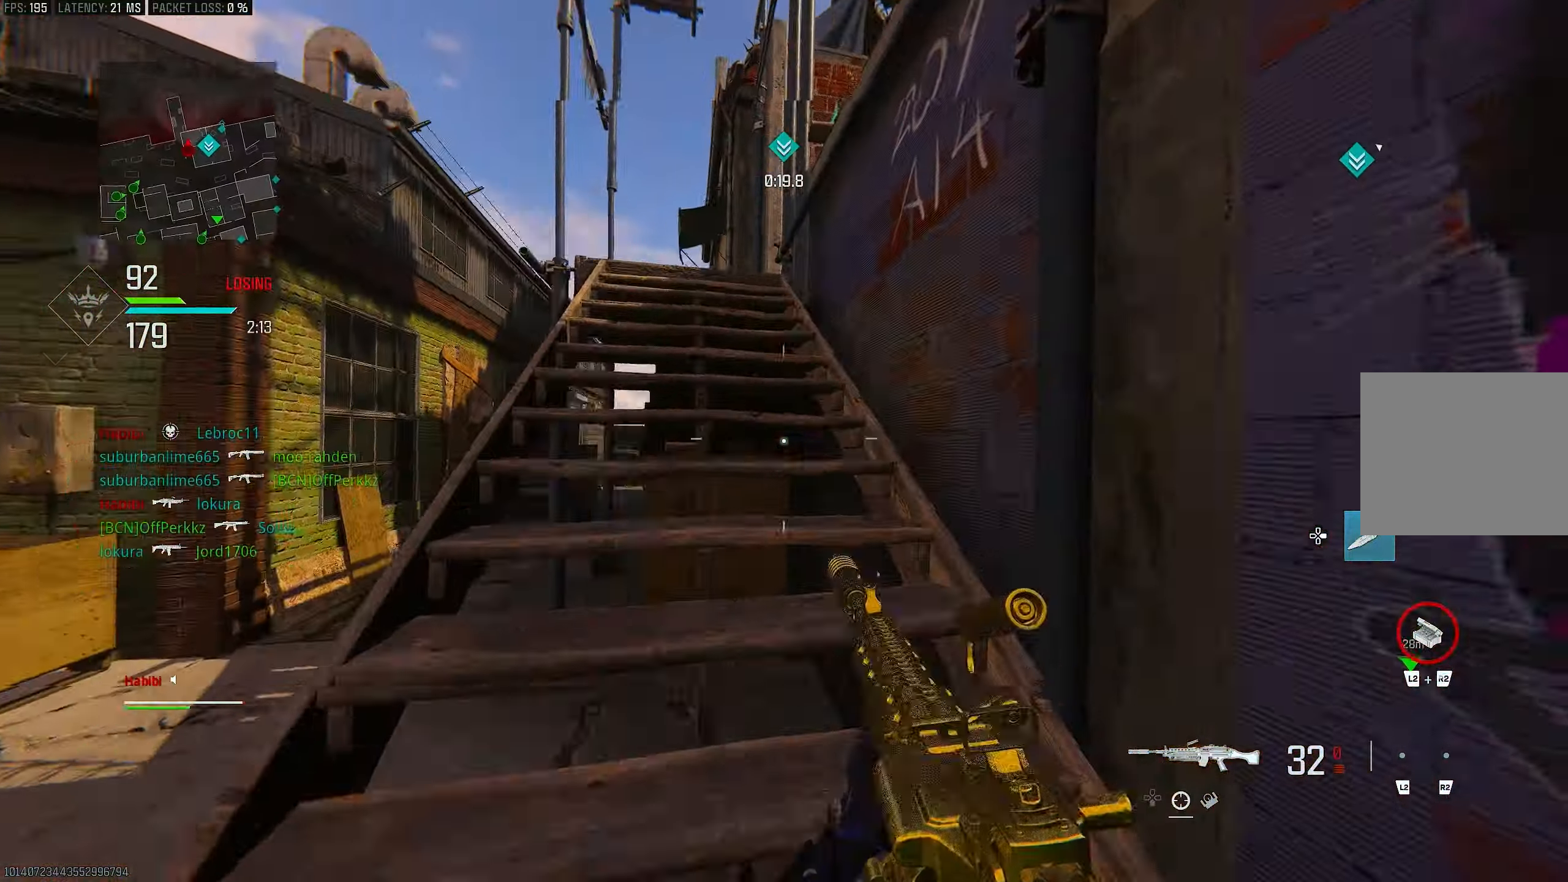
{"buttons": ["L3"], "left_stick": "up-left", "right_stick": "left", "events": [[50, "CROSS", "down"], [117, "R3", "up"], [117, "right_stick", "left"], [150, "CROSS", "up"], [217, "L3", "down"], [283, "right_stick", "center"], [317, "L3", "up"], [450, "L3", "down"], [450, "left_stick", "up-left"], [483, "right_stick", "left"]]}
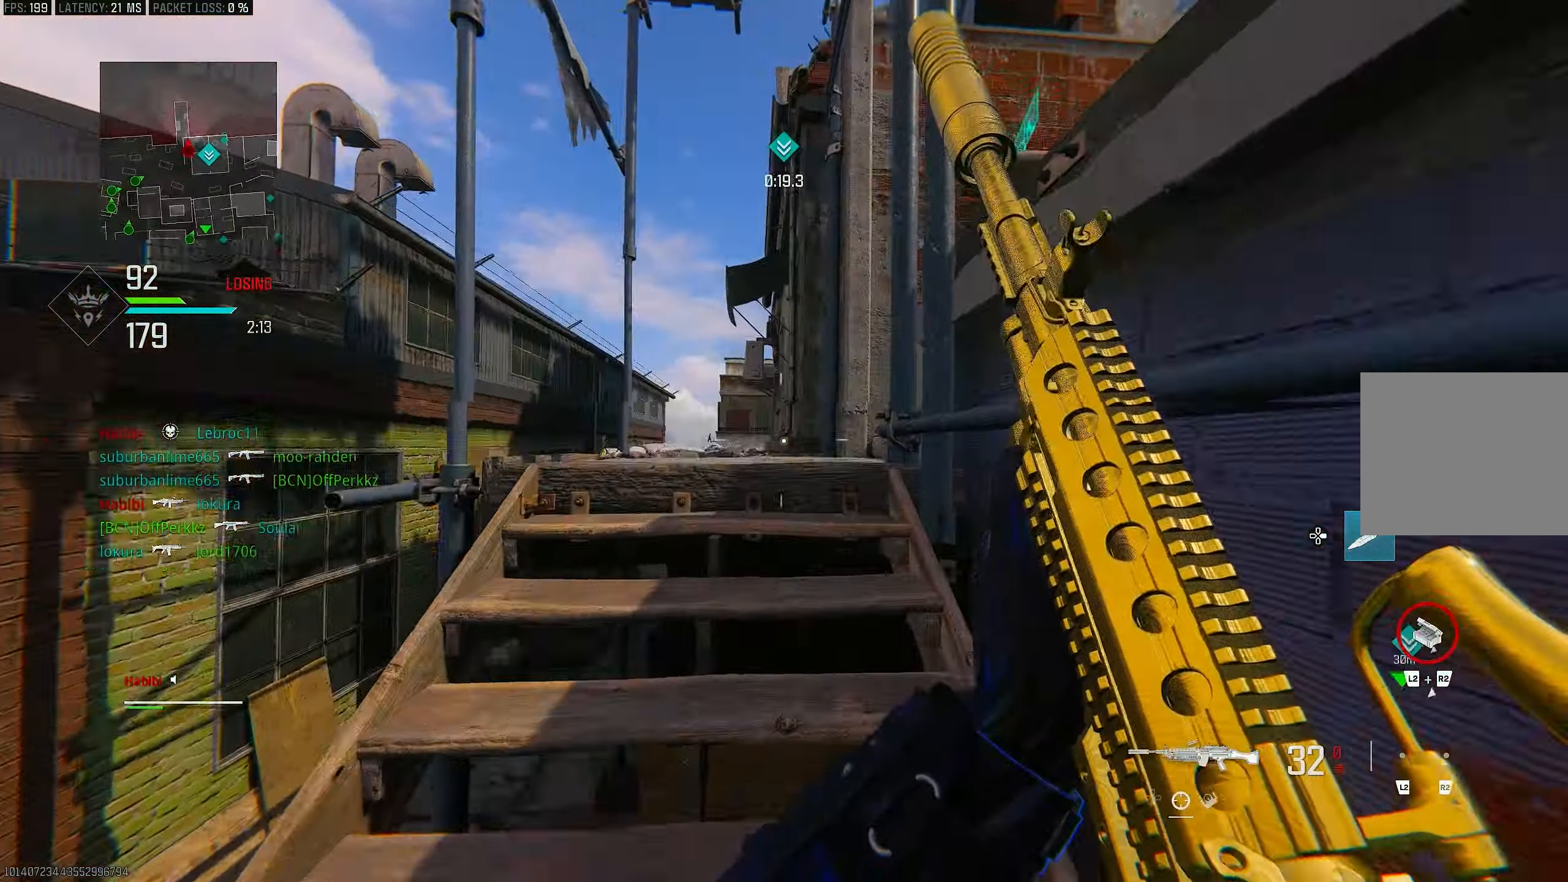
{"buttons": ["L3"], "left_stick": "up-left", "right_stick": "right", "events": [[100, "right_stick", "center"], [383, "right_stick", "right"]]}
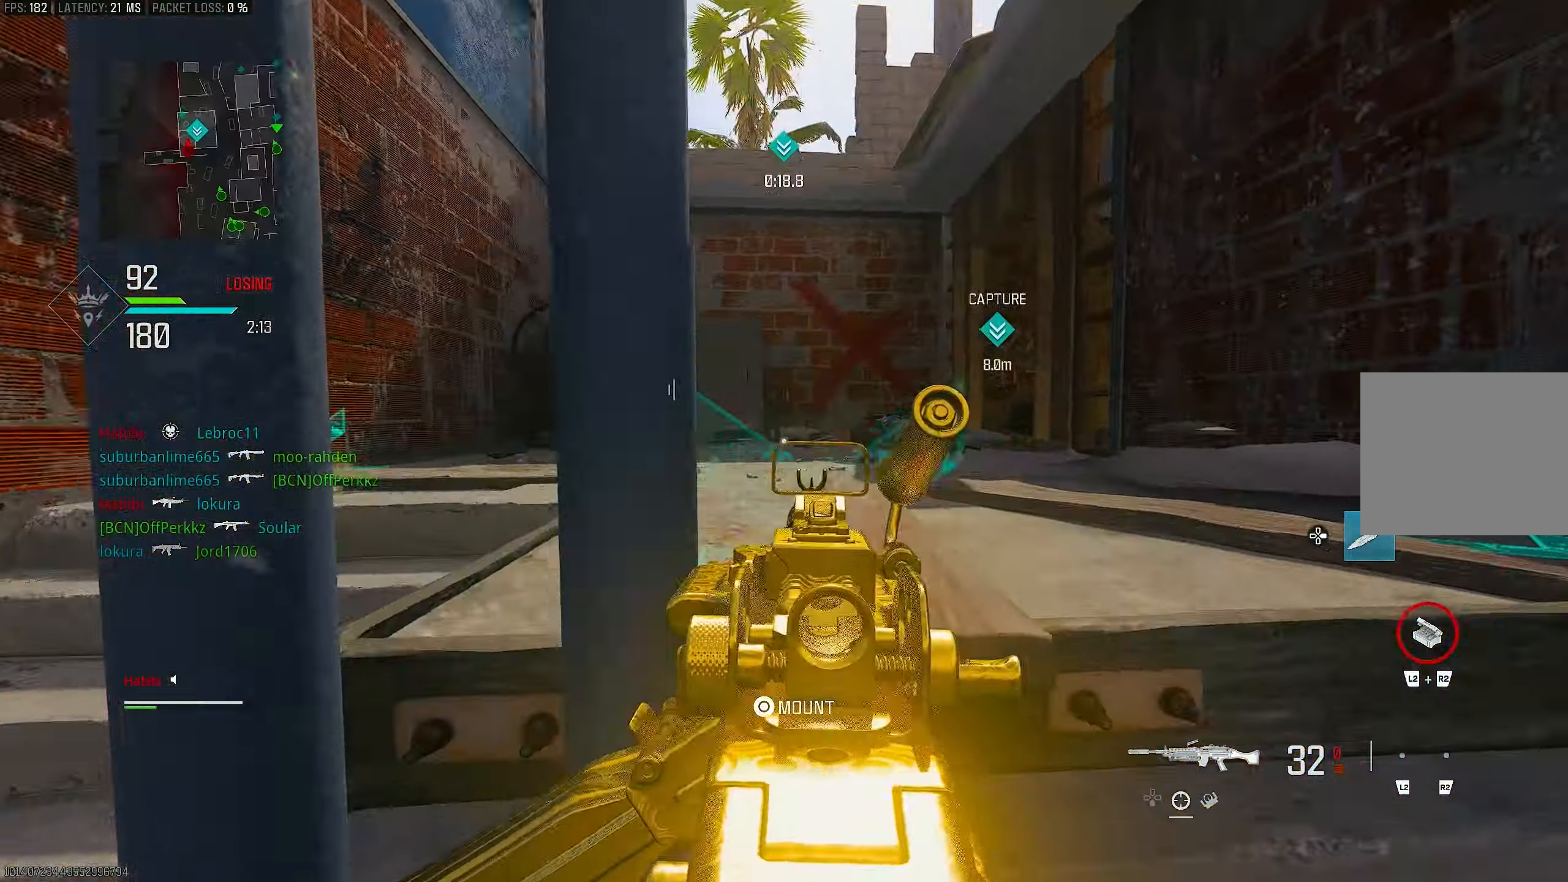
{"buttons": ["L1"], "left_stick": "left", "right_stick": "center", "events": [[50, "L3", "up"], [83, "L1", "down"], [167, "right_stick", "center"], [267, "left_stick", "left"], [283, "right_stick", "right"], [483, "right_stick", "center"]]}
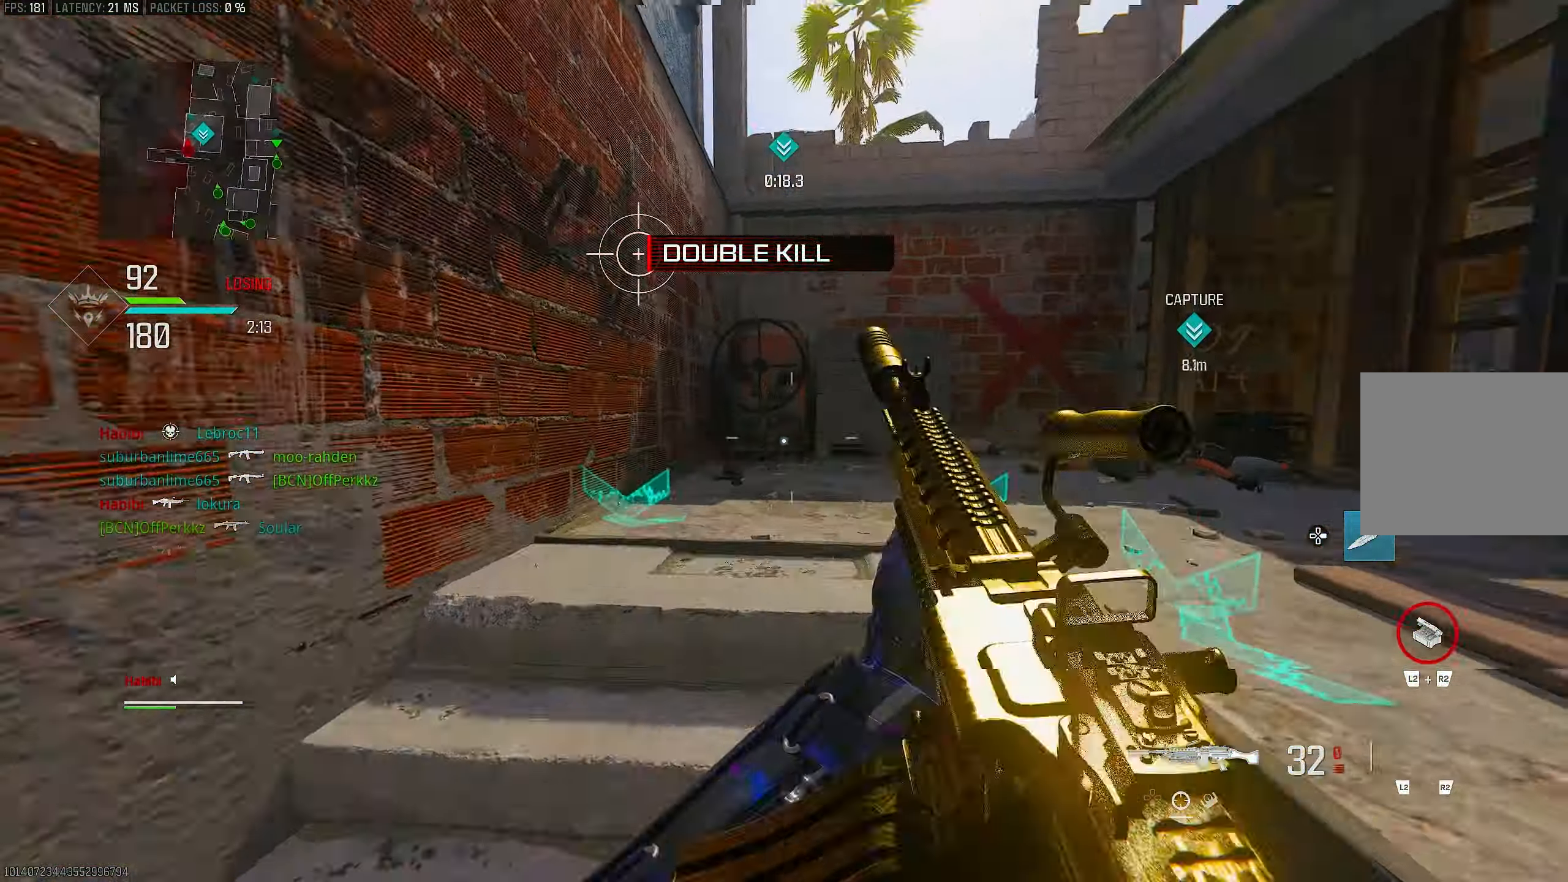
{"buttons": [], "left_stick": "up-left", "right_stick": "right", "events": [[17, "L1", "up"], [100, "right_stick", "left"], [150, "left_stick", "up-left"], [283, "L3", "down"], [283, "right_stick", "right"], [433, "L3", "up"]]}
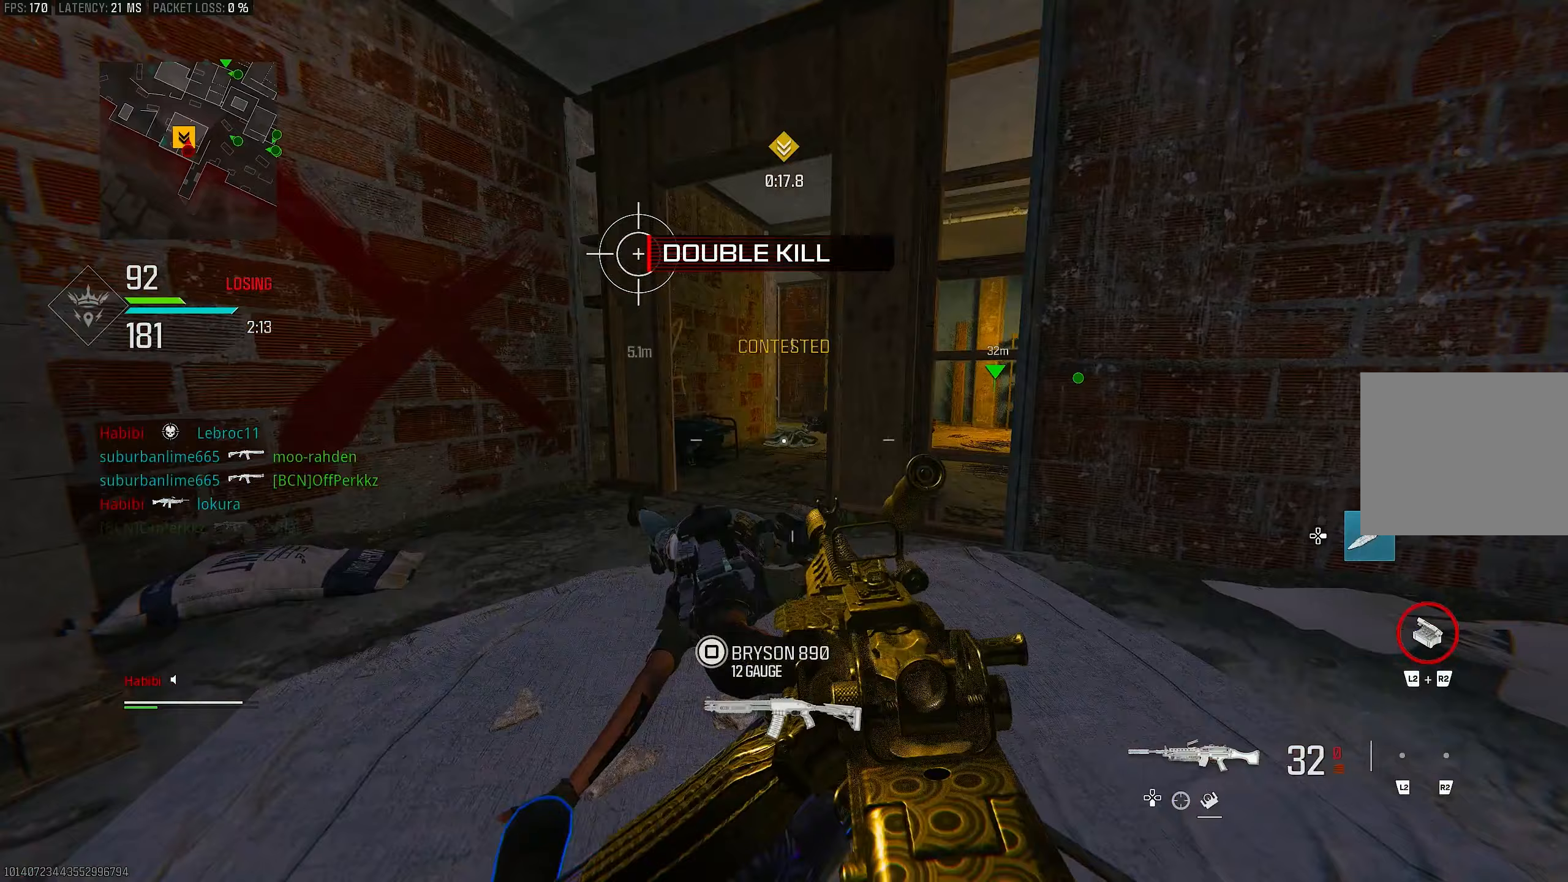
{"buttons": ["L1"], "left_stick": "left", "right_stick": "down-right", "events": [[83, "R3", "down"], [83, "right_stick", "center"], [150, "R3", "up"], [250, "R3", "down"], [283, "CROSS", "down"], [283, "L1", "down"], [367, "R3", "up"], [367, "left_stick", "left"], [383, "CROSS", "up"], [383, "right_stick", "down-right"]]}
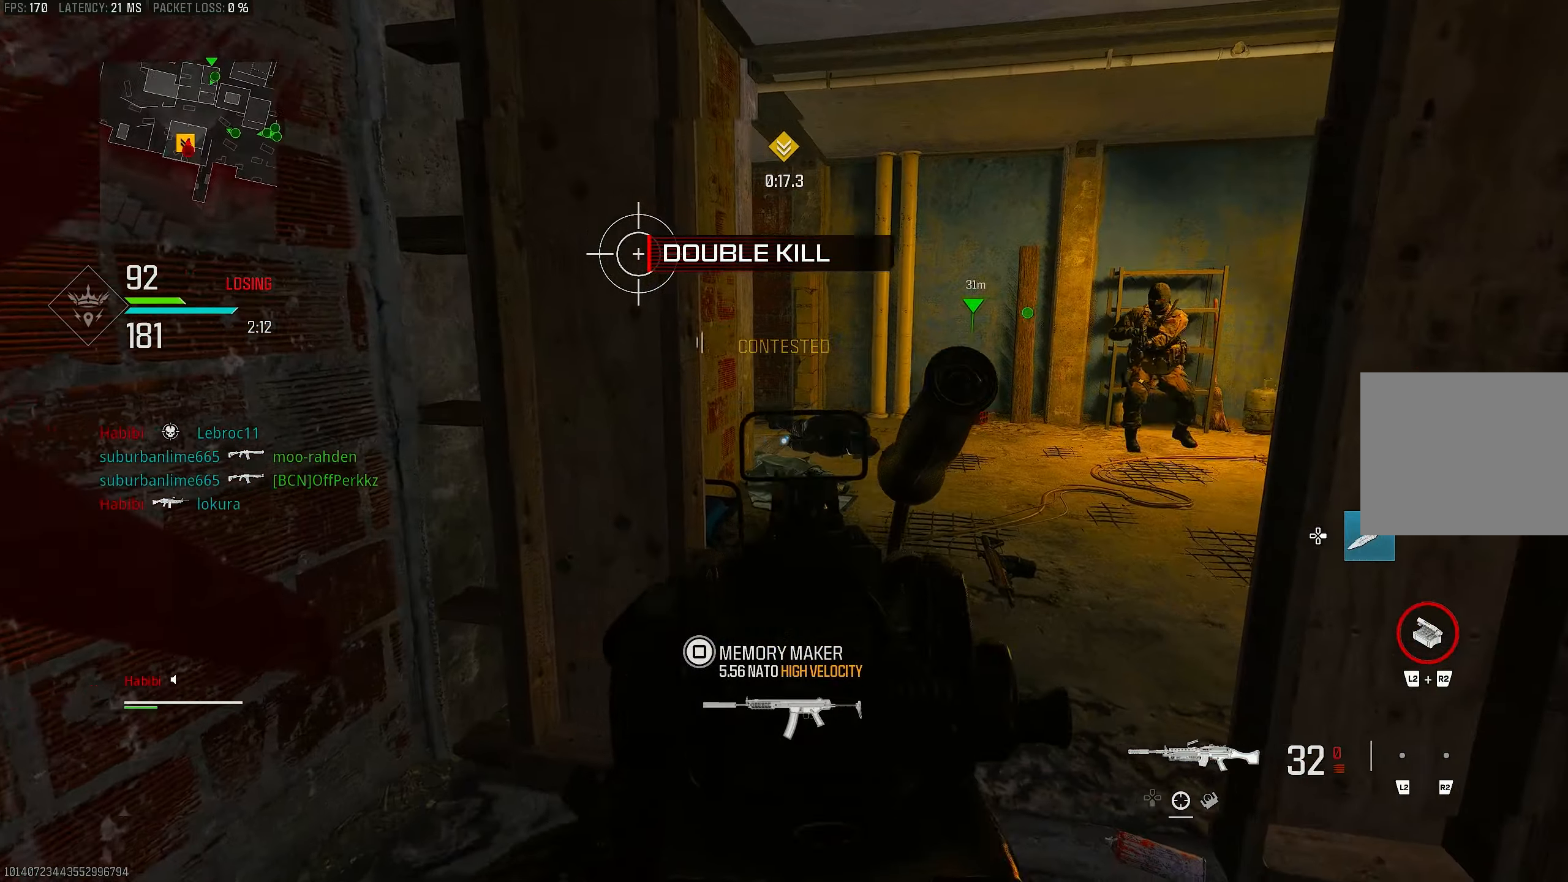
{"buttons": ["L3"], "left_stick": "up", "right_stick": "right", "events": [[50, "right_stick", "center"], [83, "left_stick", "up-right"], [250, "left_stick", "up"], [317, "L1", "up"], [317, "right_stick", "right"], [383, "L3", "down"]]}
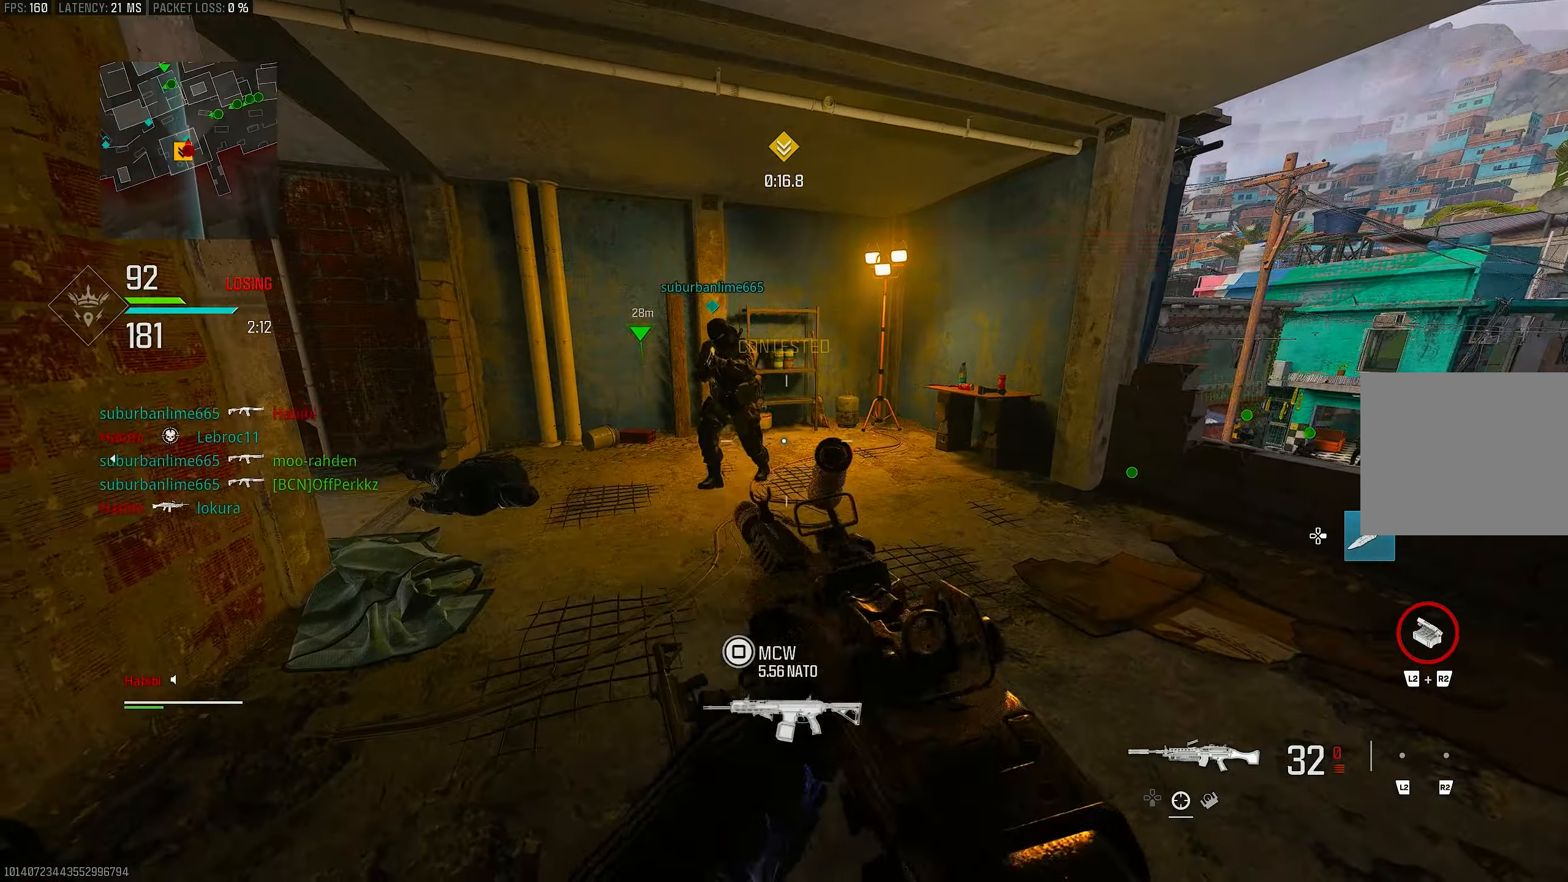
{"buttons": ["L1", "R1"], "left_stick": "down", "right_stick": "up-left", "events": [[50, "L3", "up"], [50, "right_stick", "center"], [217, "L1", "down"], [283, "left_stick", "down"], [317, "R1", "down"], [417, "right_stick", "up-left"]]}
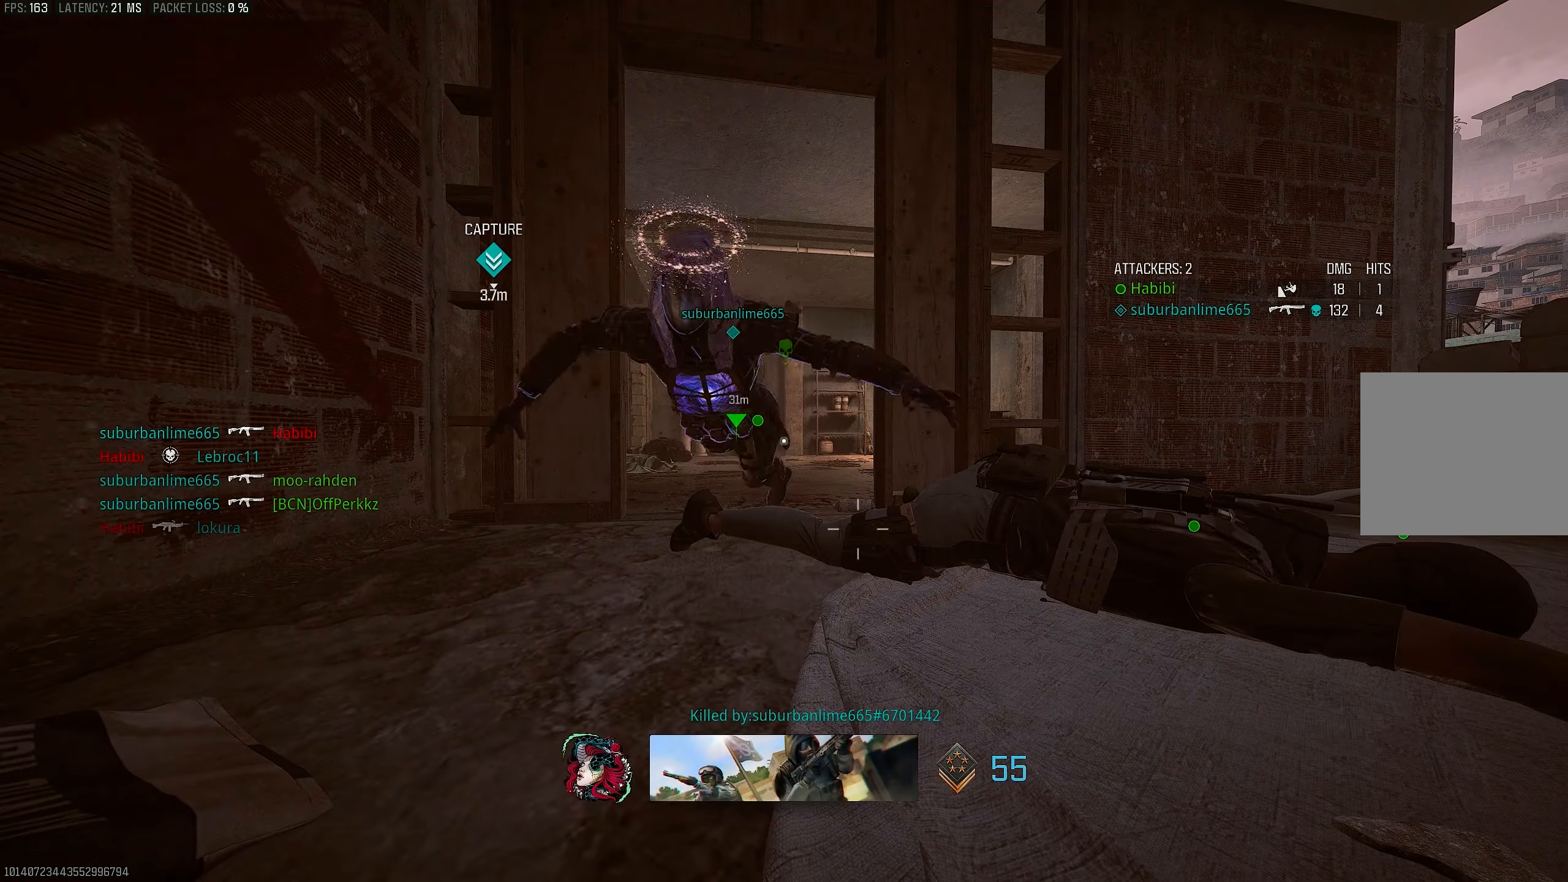
{"buttons": [], "left_stick": "up-left", "right_stick": "down-left", "events": [[50, "CROSS", "down"], [83, "right_stick", "center"], [150, "CROSS", "up"], [250, "L1", "up"], [283, "left_stick", "down-left"], [383, "R1", "up"], [450, "left_stick", "up-left"], [483, "right_stick", "down-left"]]}
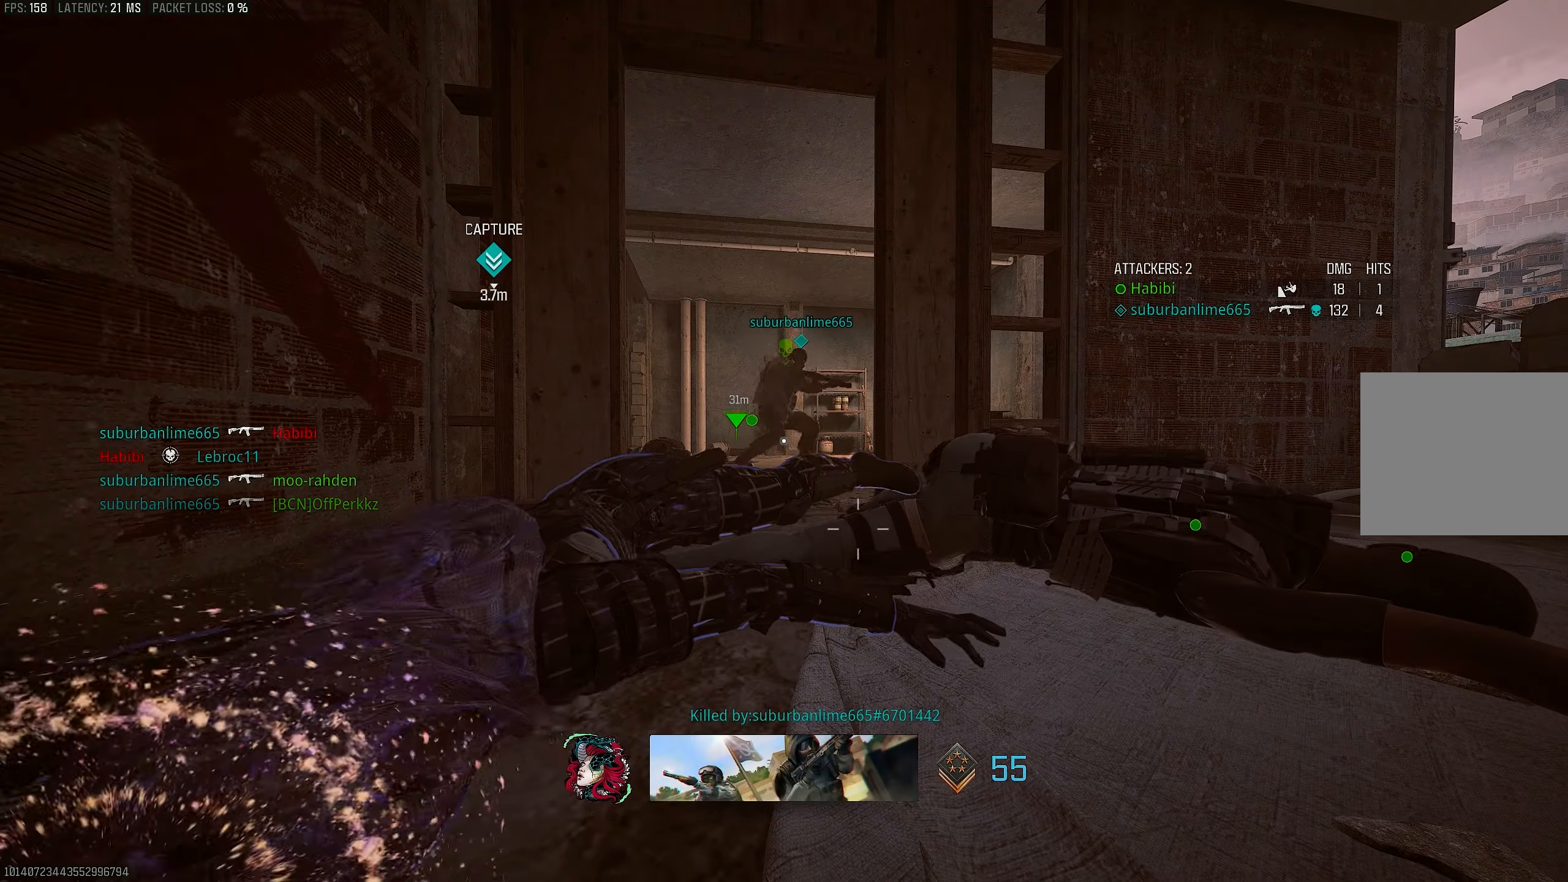
{"buttons": [], "left_stick": "center", "right_stick": "up-right", "events": [[283, "left_stick", "up"], [283, "right_stick", "right"], [333, "right_stick", "up-right"], [383, "left_stick", "center"]]}
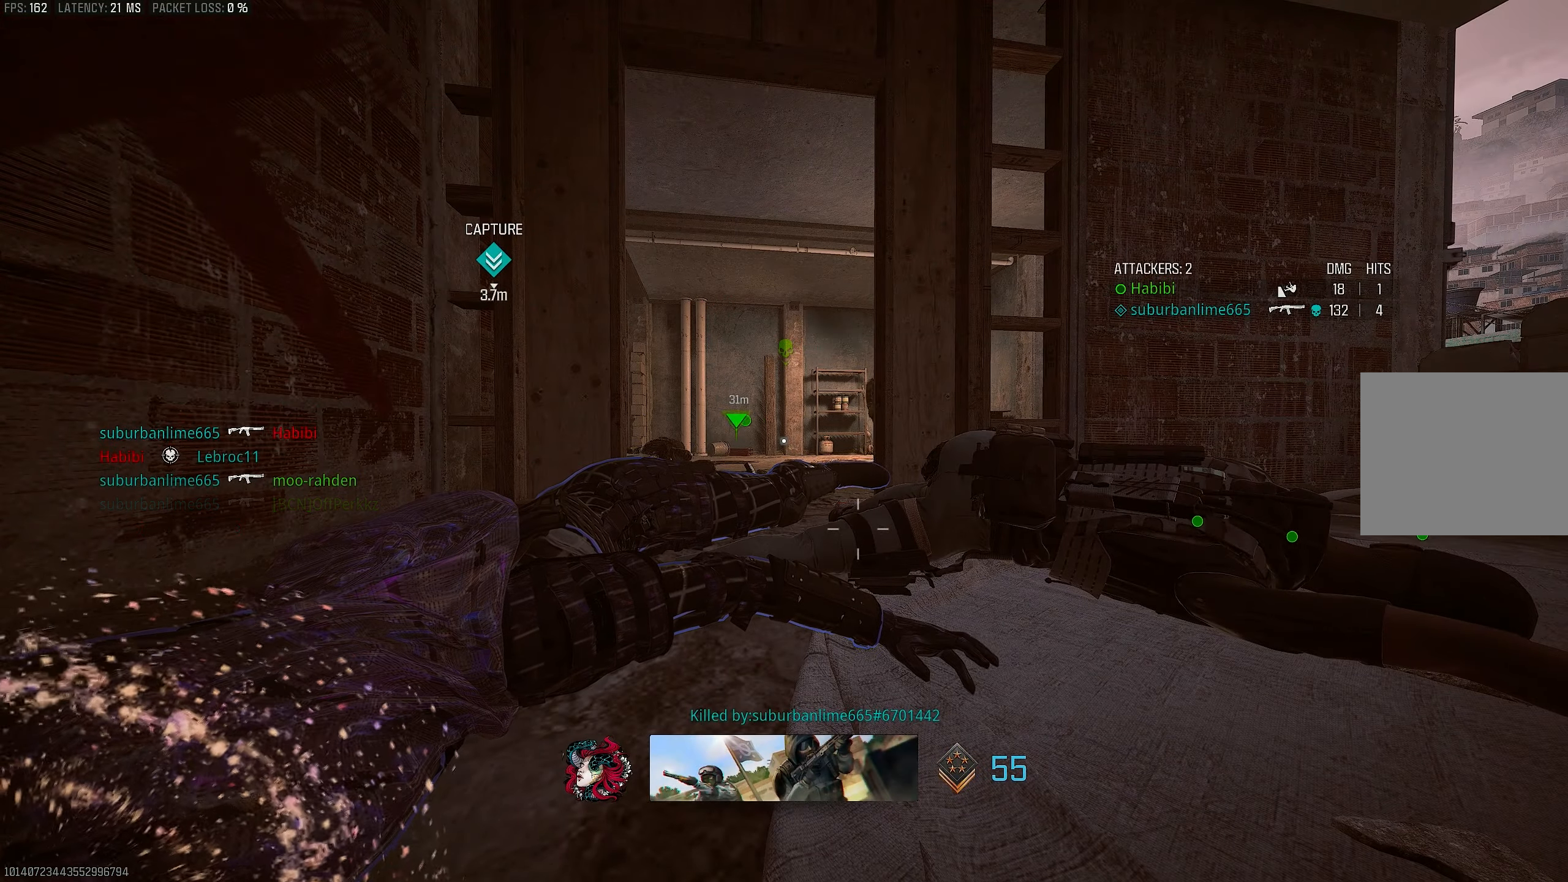
{"buttons": [], "left_stick": "center", "right_stick": "up-right", "events": []}
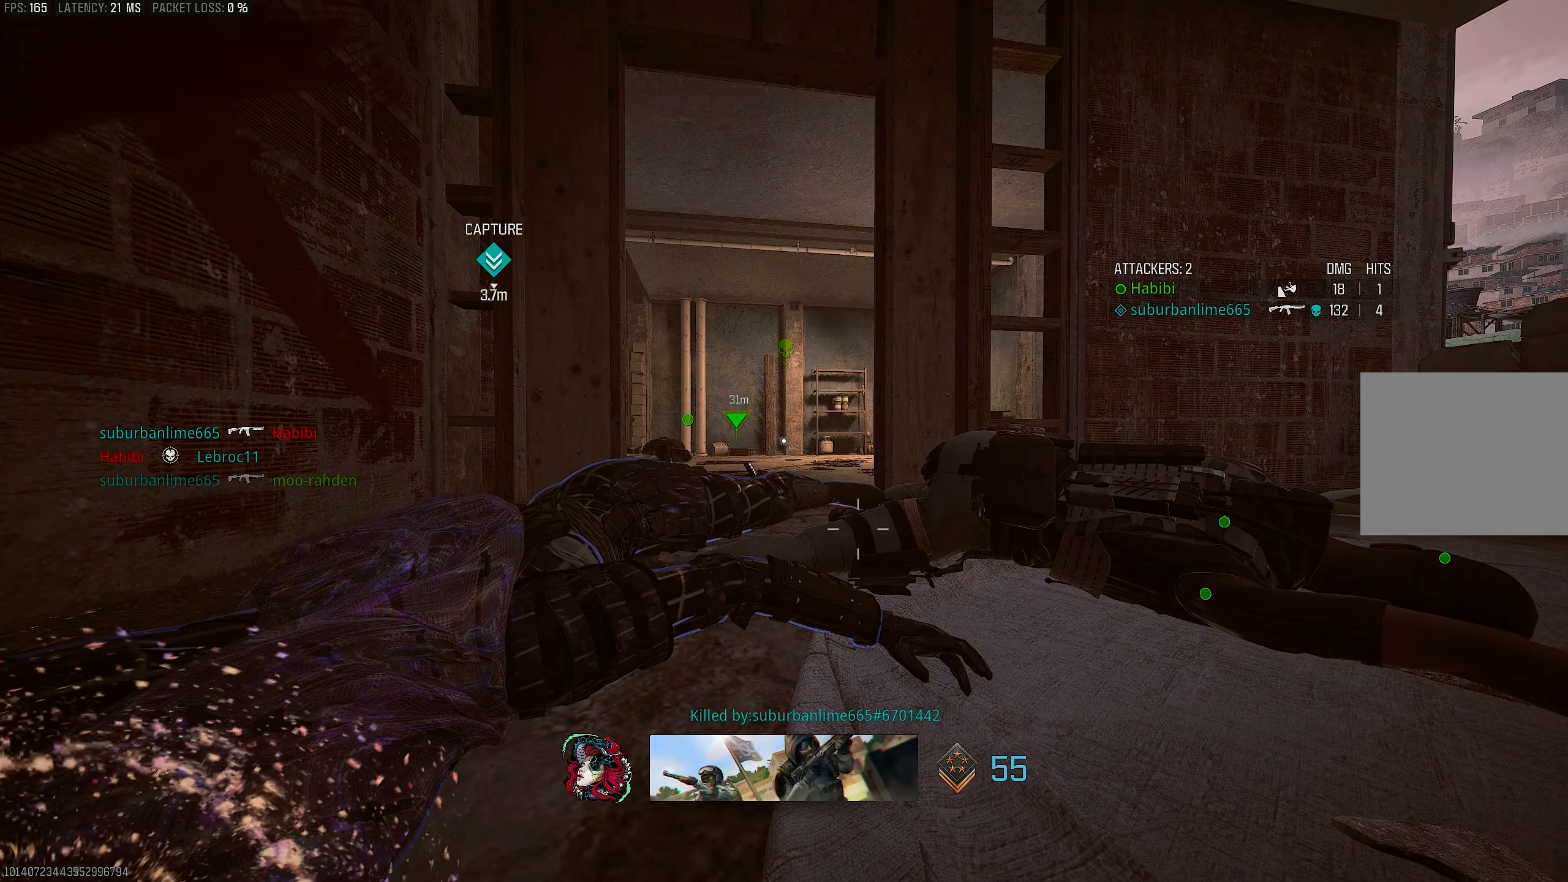
{"buttons": [], "left_stick": "center", "right_stick": "up-right", "events": []}
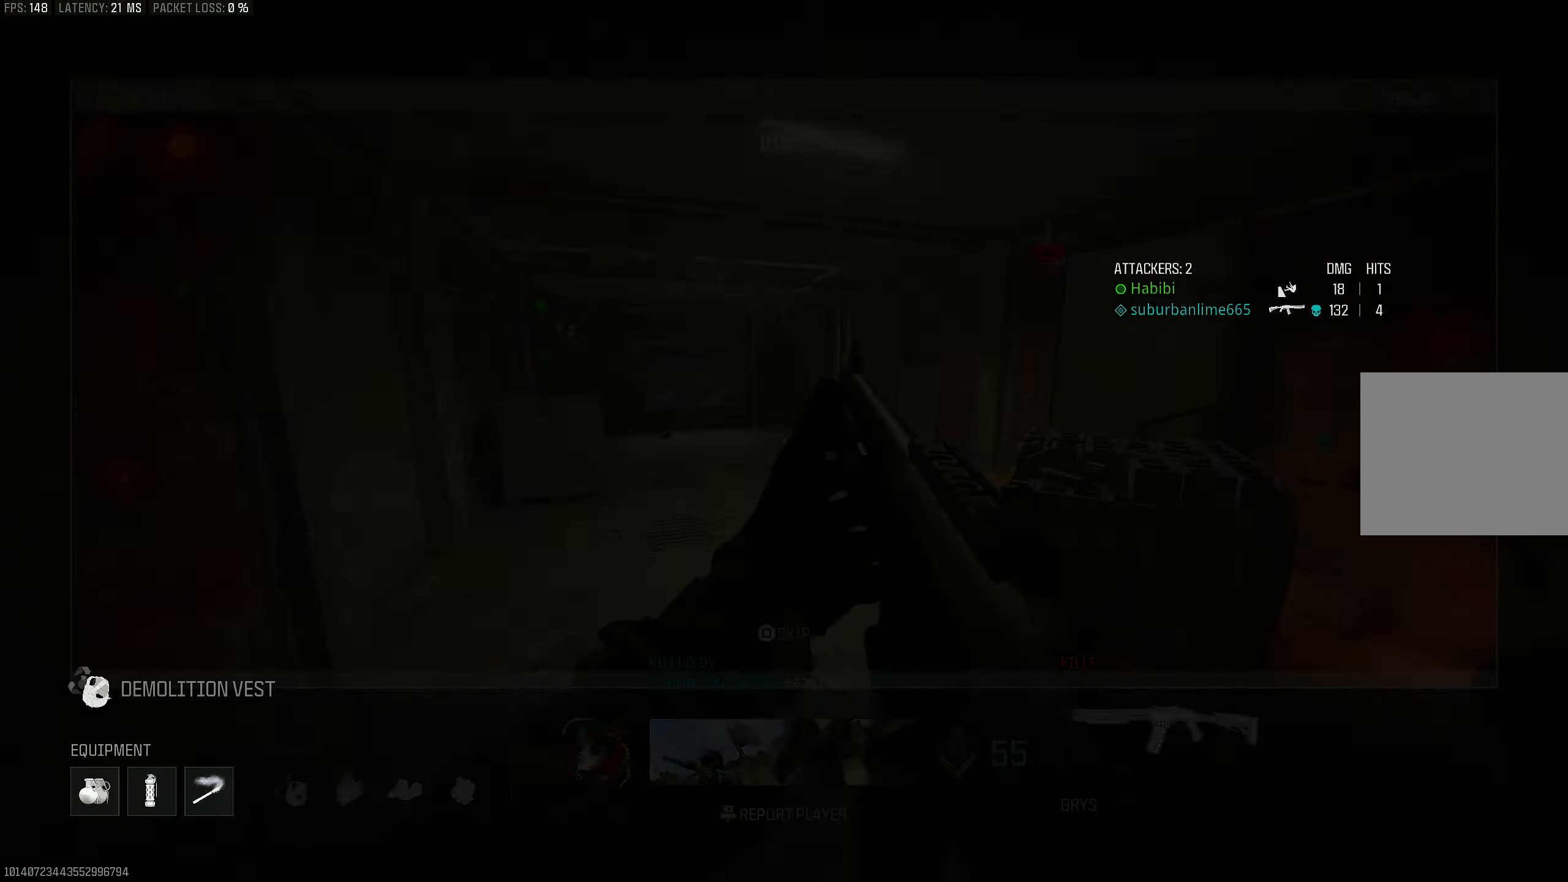
{"buttons": [], "left_stick": "center", "right_stick": "center", "events": [[317, "right_stick", "center"]]}
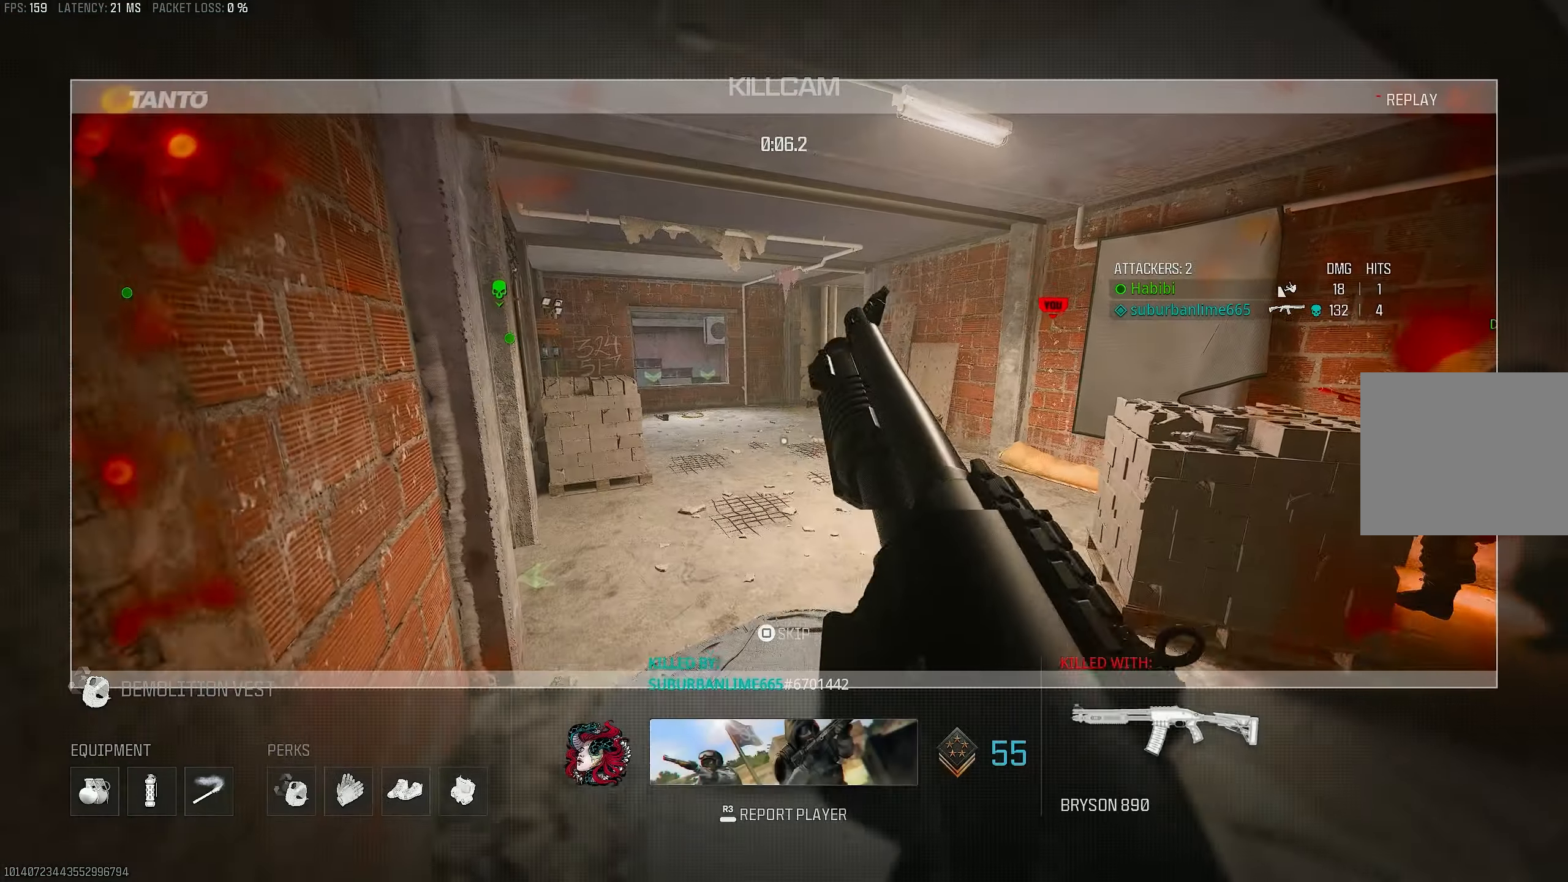
{"buttons": [], "left_stick": "center", "right_stick": "center", "events": []}
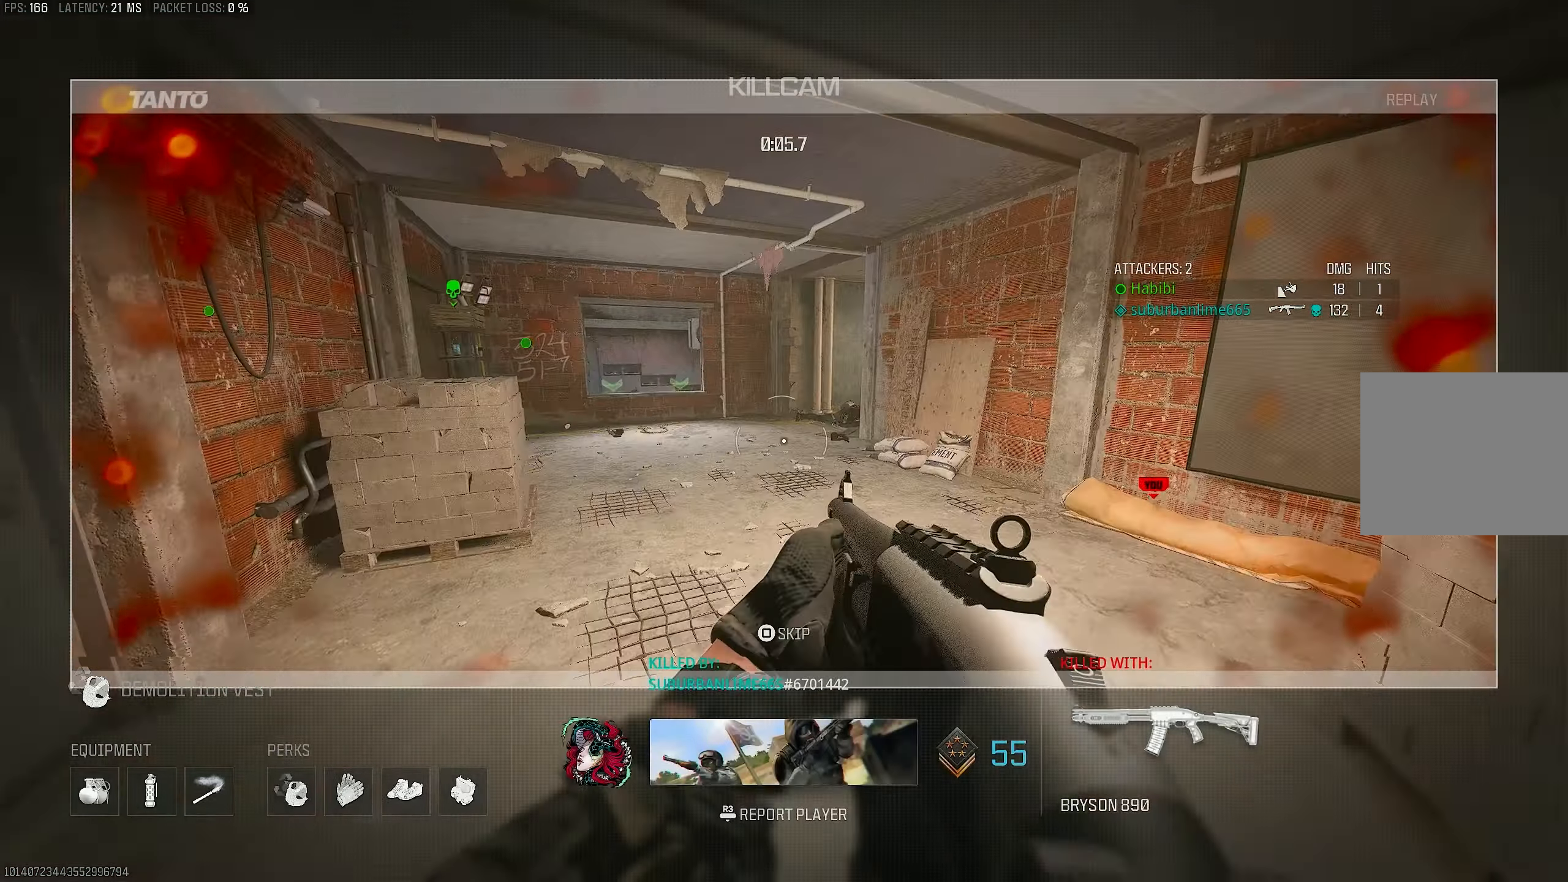
{"buttons": [], "left_stick": "center", "right_stick": "center", "events": []}